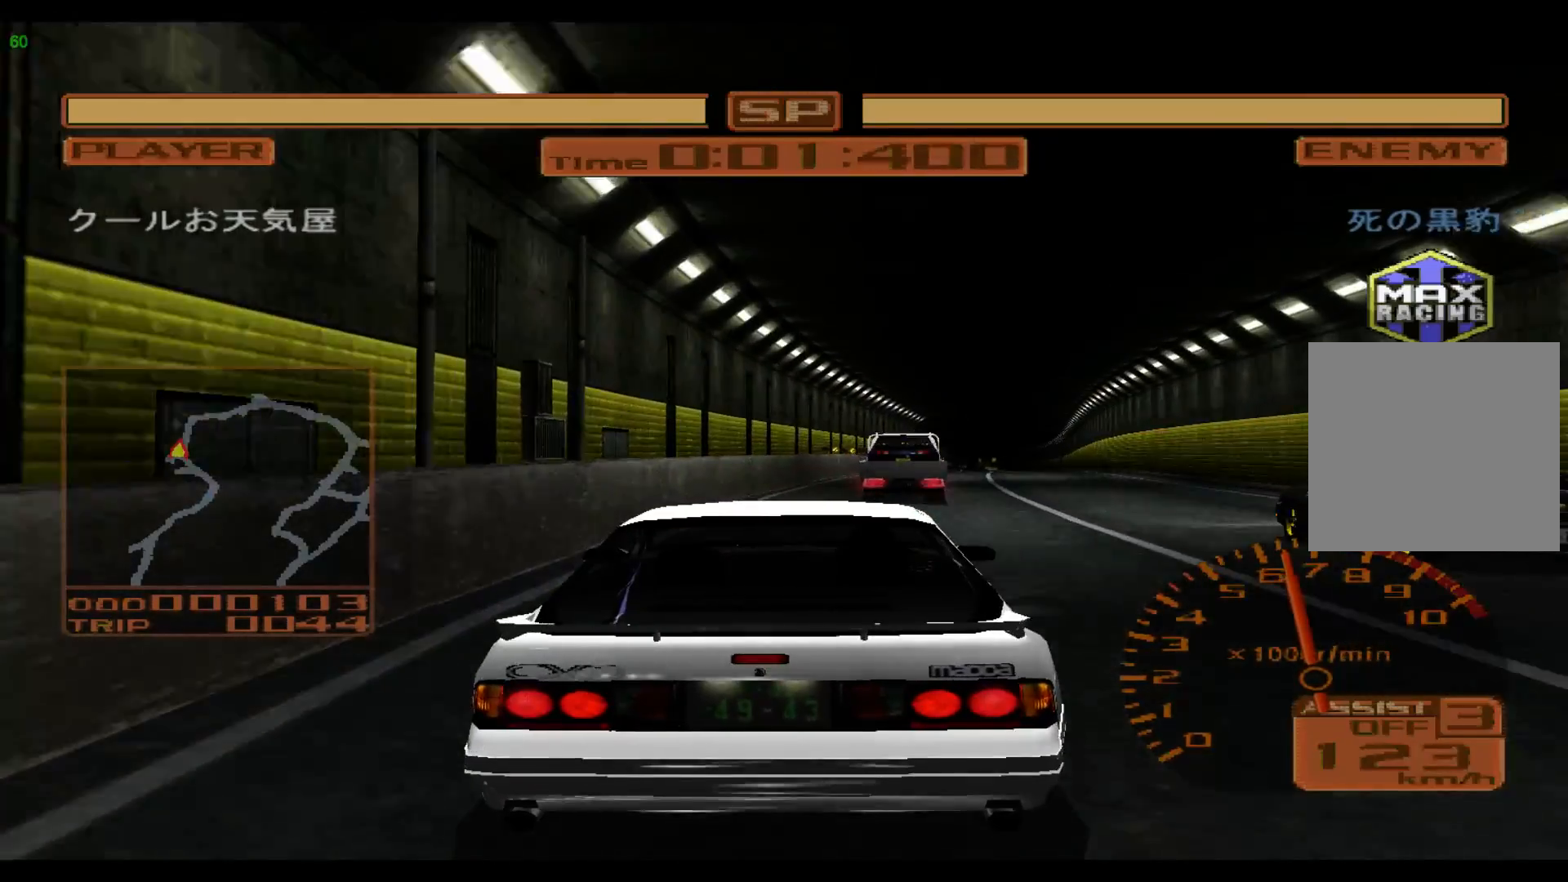
Gameplay with a controller (Xbox layout); each line is a JSON object with the inputs held at the frame after it. "events" lists button and stick changes between this image and that frame as [ms after this image, input, new state], when the widget could be followed in between. Not read: L3 R3 right_stick.
{"buttons": ["R2"], "left_stick": "right", "events": []}
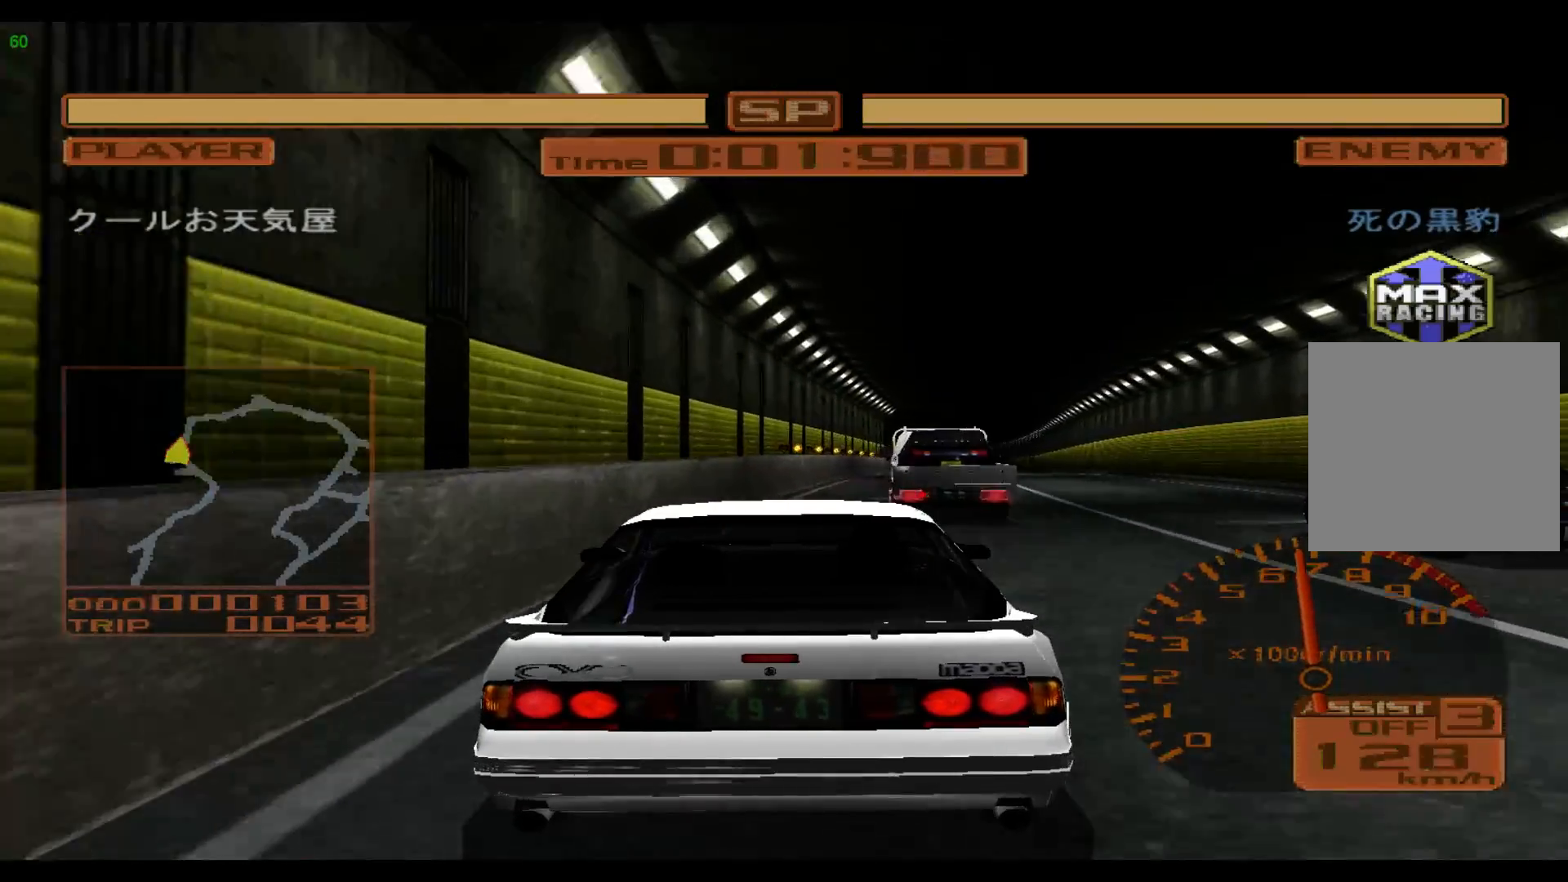
{"buttons": ["R2"], "left_stick": "right", "events": []}
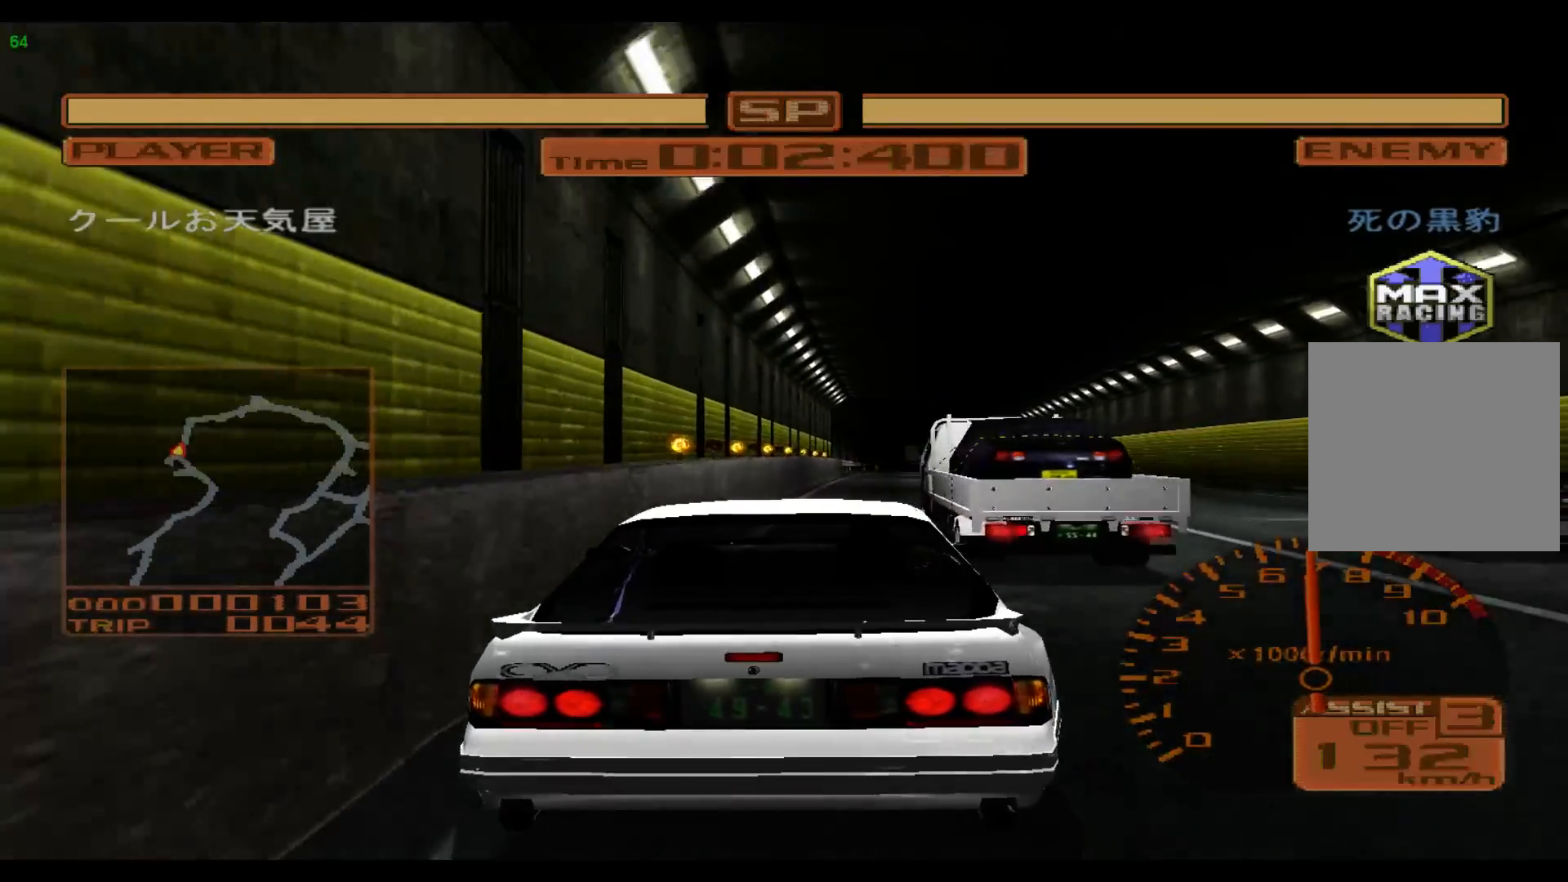
{"buttons": ["R2"], "left_stick": "center", "events": [[367, "left_stick", "center"]]}
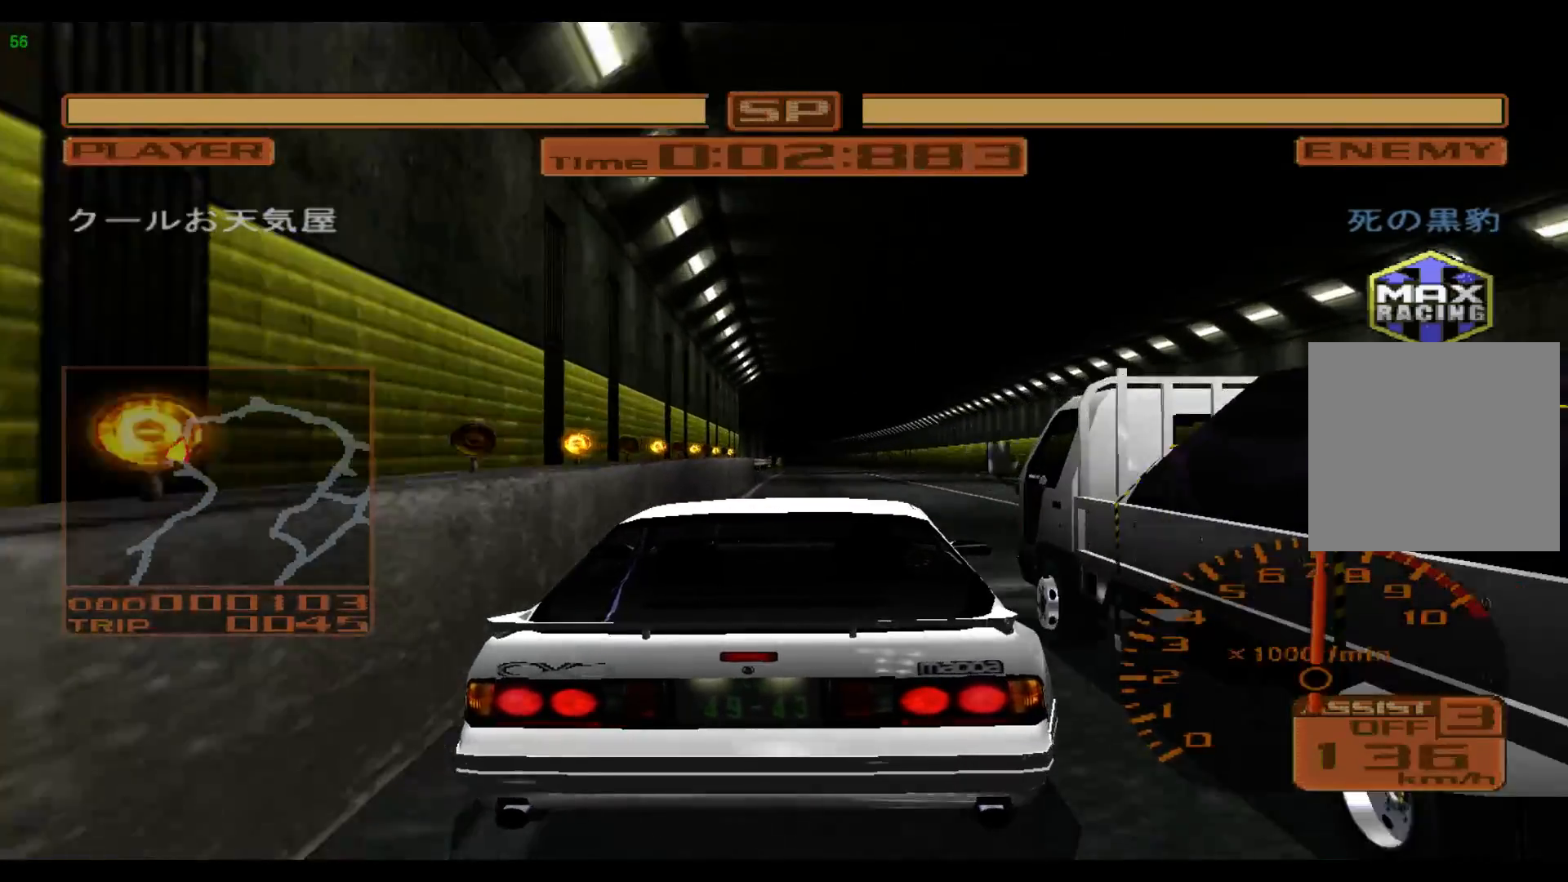
{"buttons": ["R2"], "left_stick": "center", "events": []}
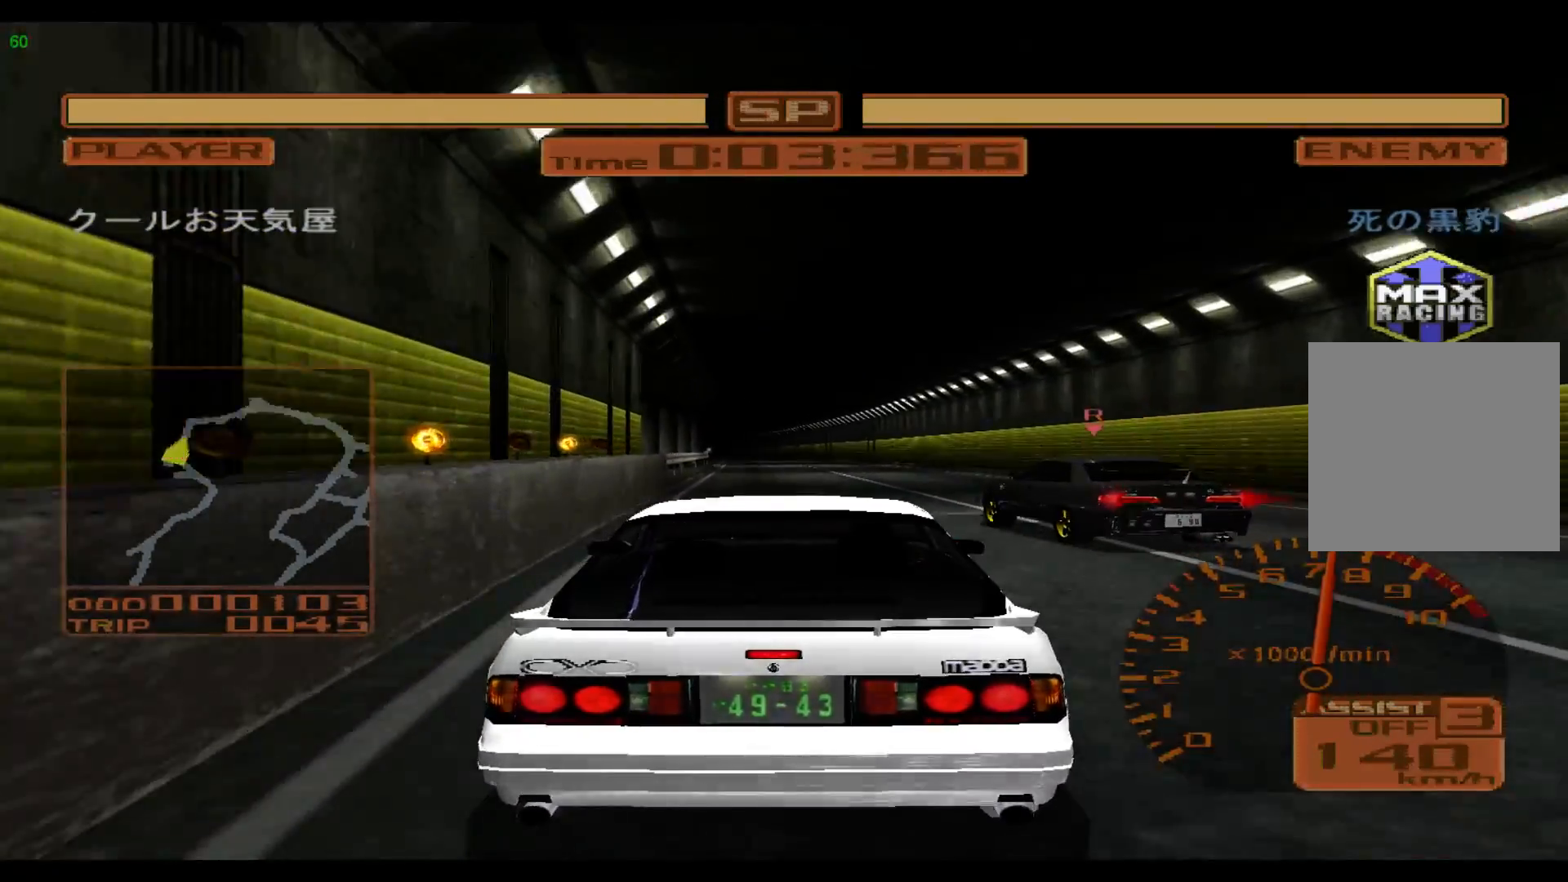
{"buttons": ["R2"], "left_stick": "center", "events": [[200, "left_stick", "left"], [450, "left_stick", "center"]]}
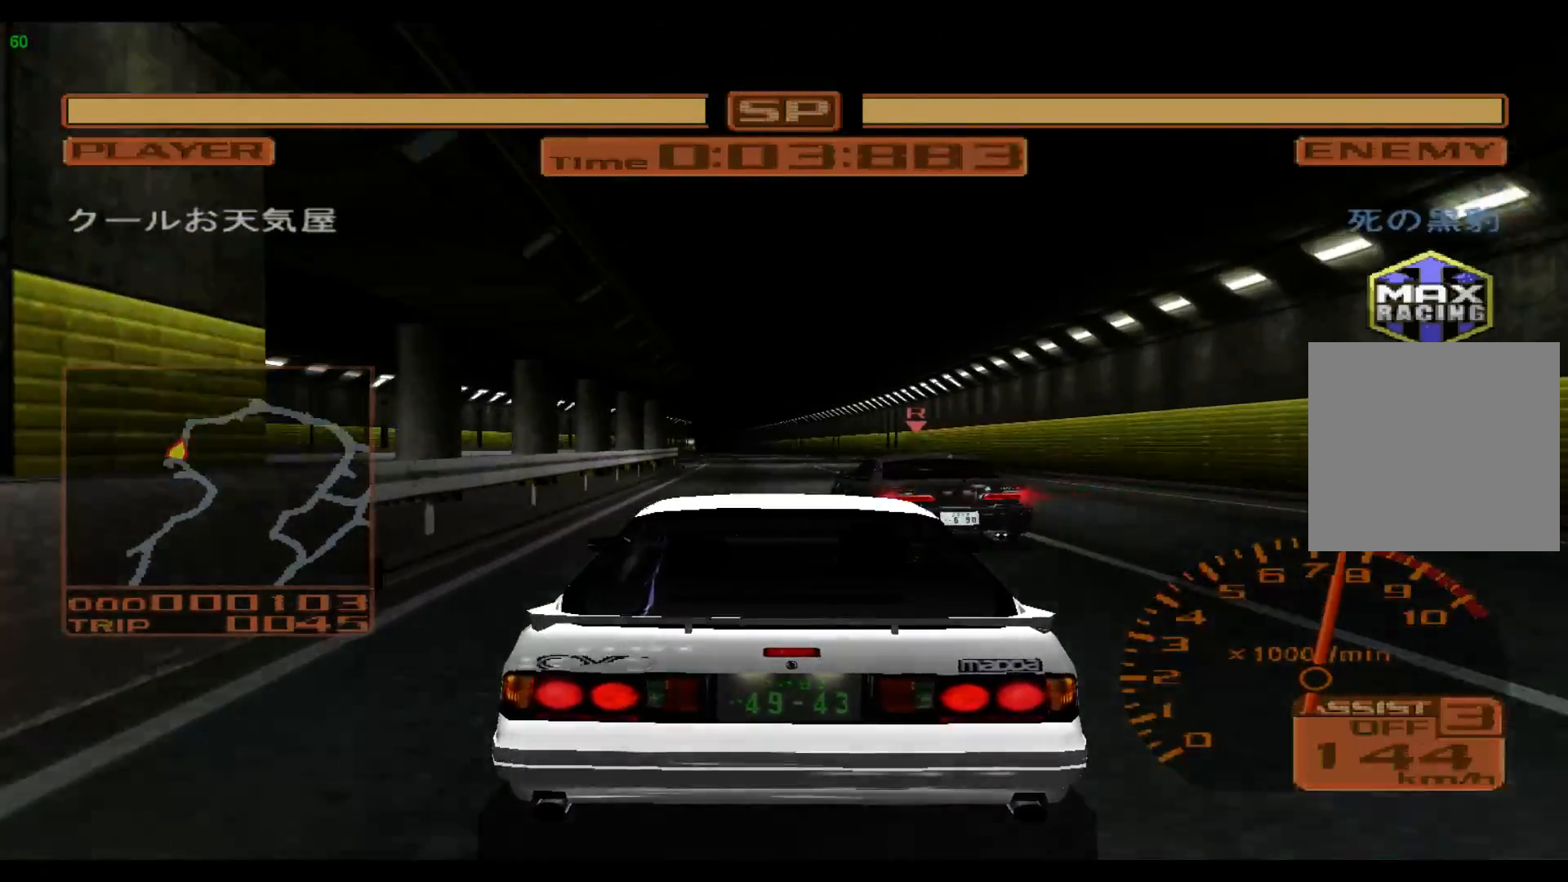
{"buttons": ["R2"], "left_stick": "left", "events": [[233, "A", "down"], [300, "left_stick", "left"], [333, "A", "up"]]}
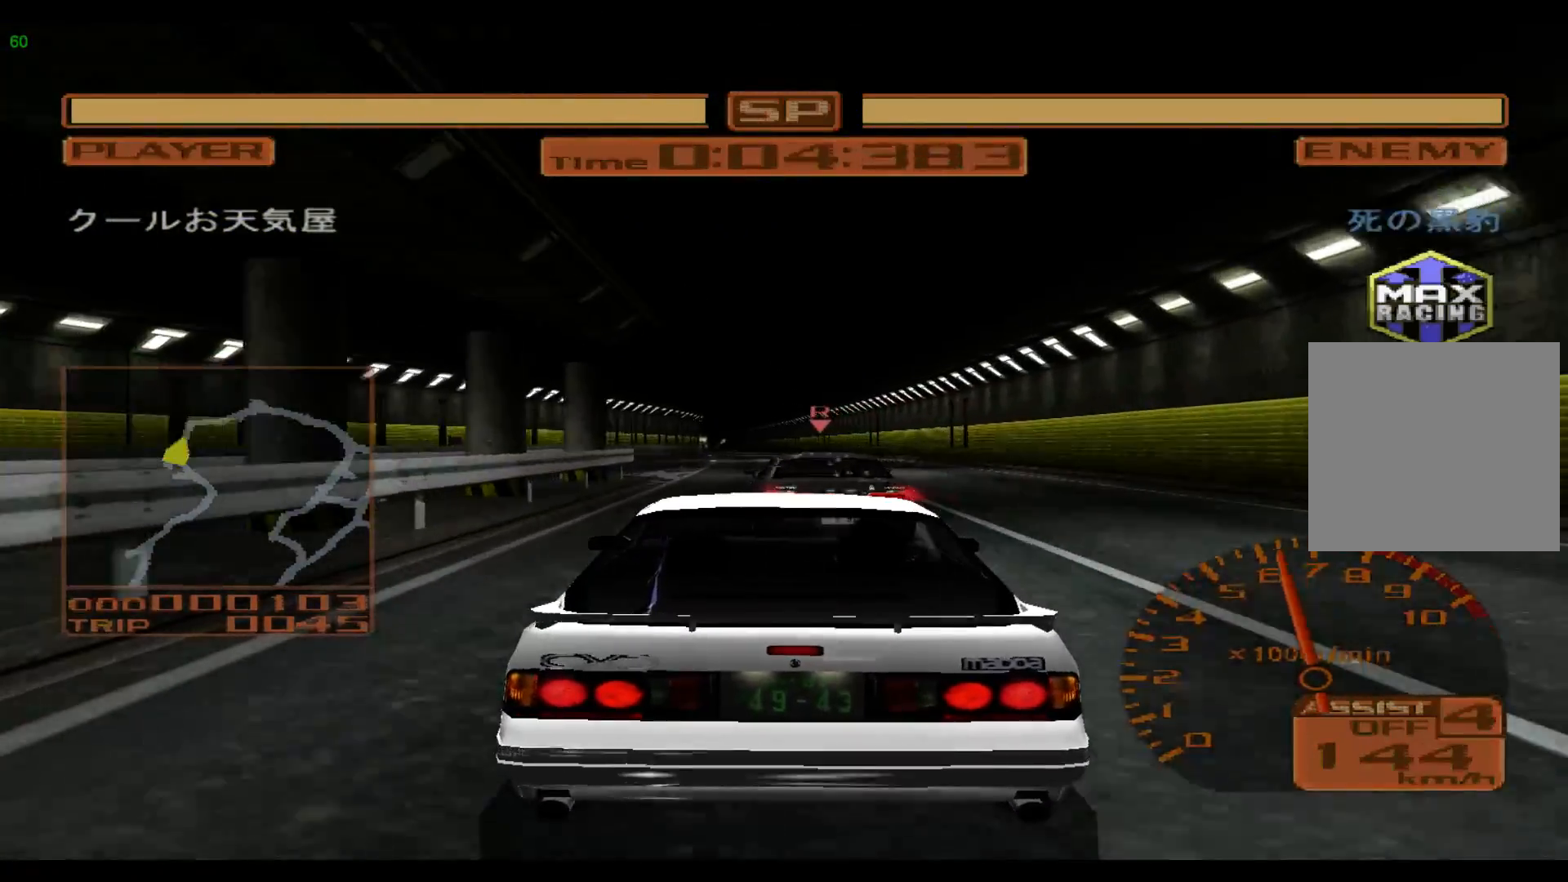
{"buttons": ["R2"], "left_stick": "center", "events": [[233, "left_stick", "center"]]}
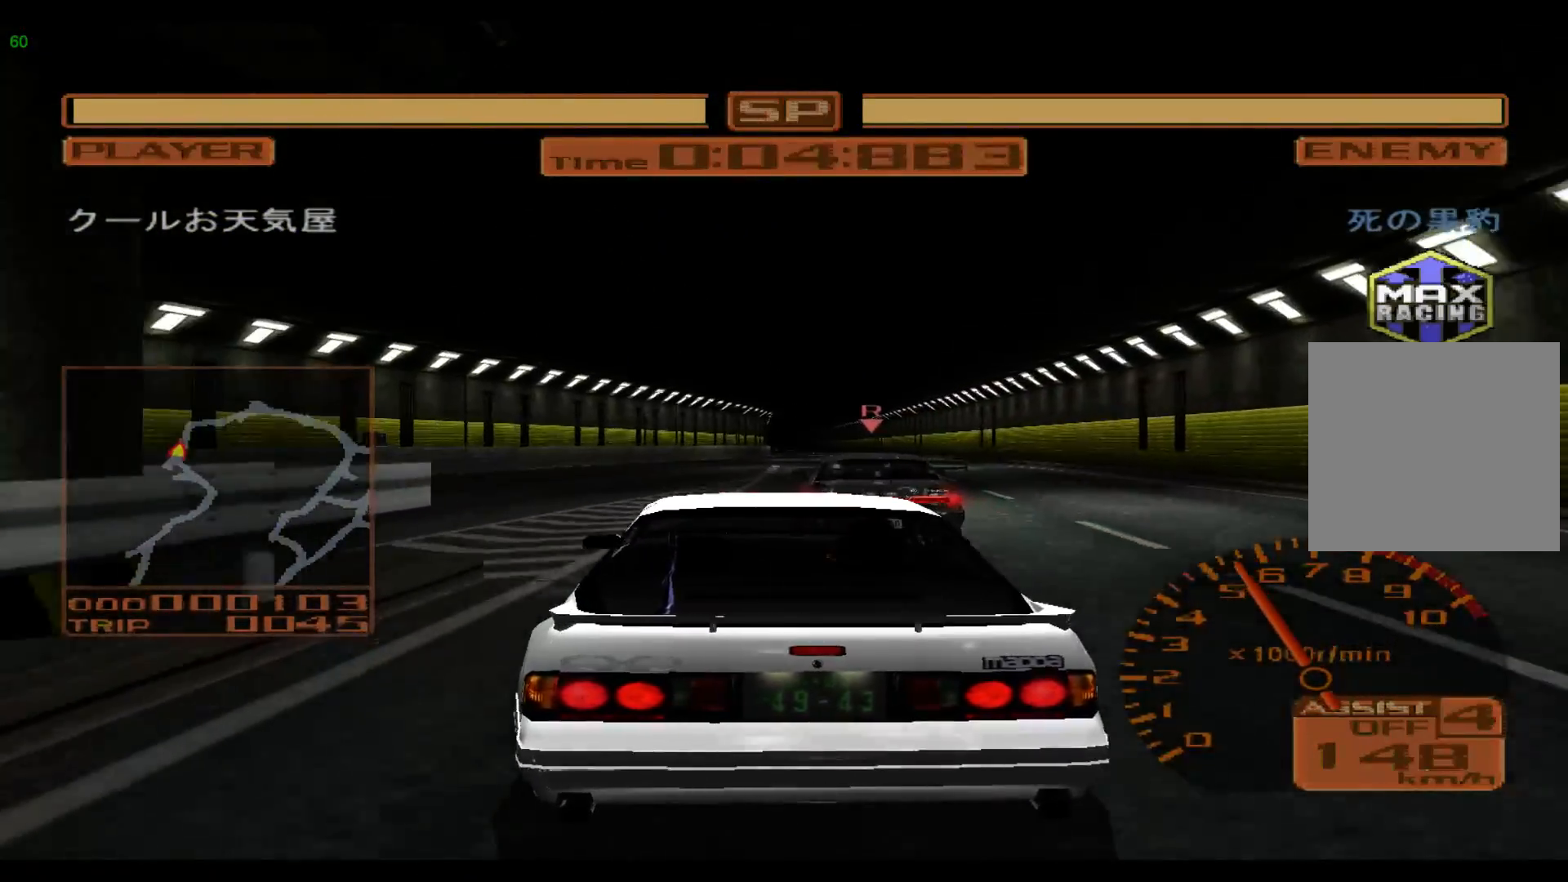
{"buttons": ["R2"], "left_stick": "center", "events": [[150, "left_stick", "right"], [400, "left_stick", "center"]]}
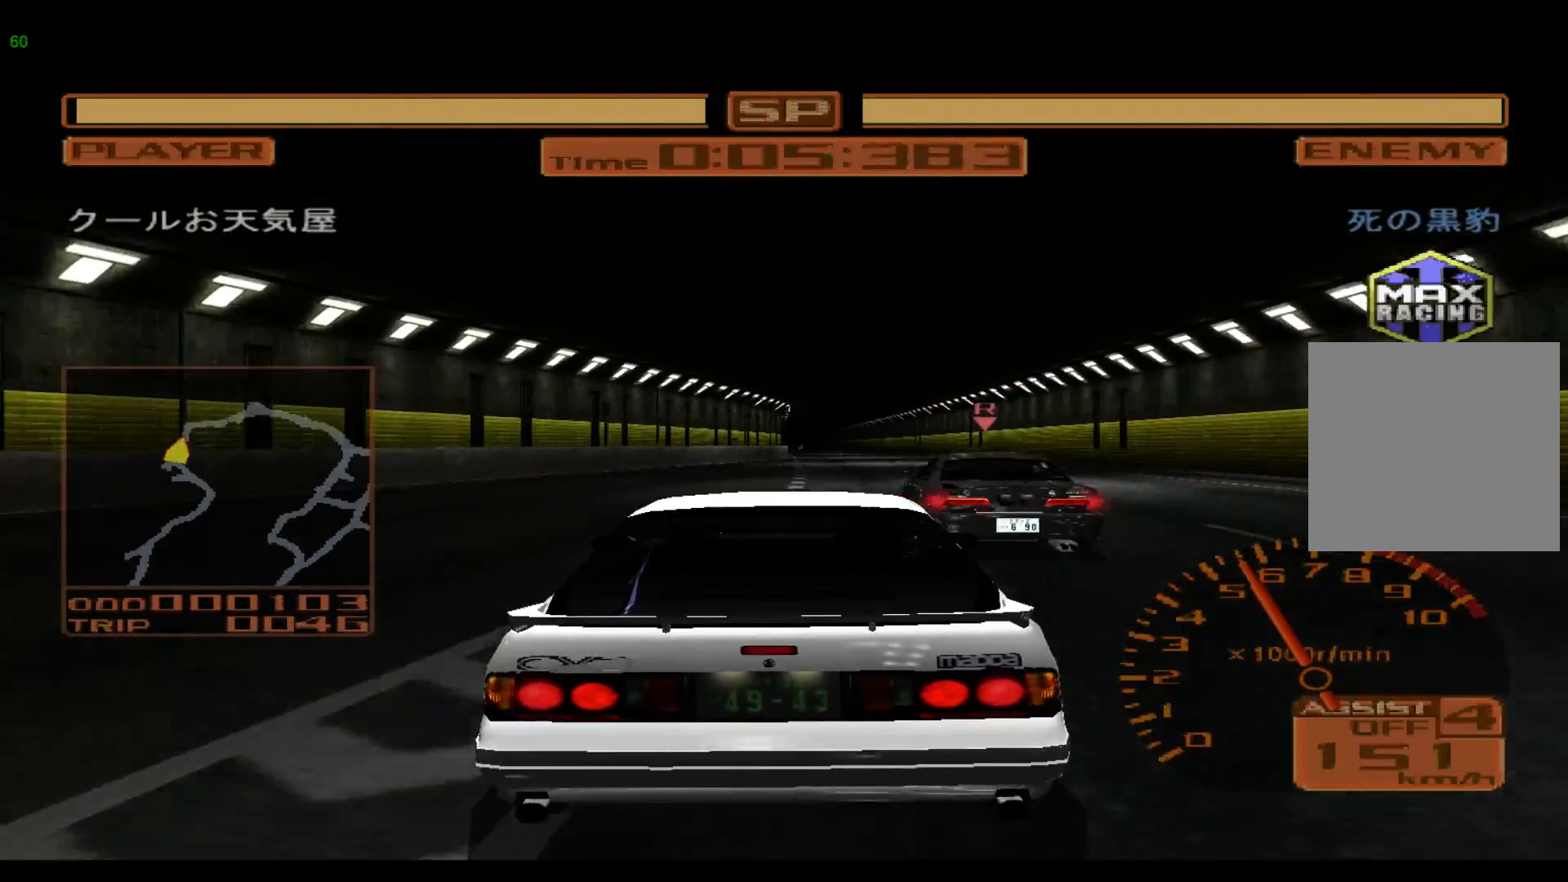
{"buttons": ["R2"], "left_stick": "left", "events": [[383, "left_stick", "left"]]}
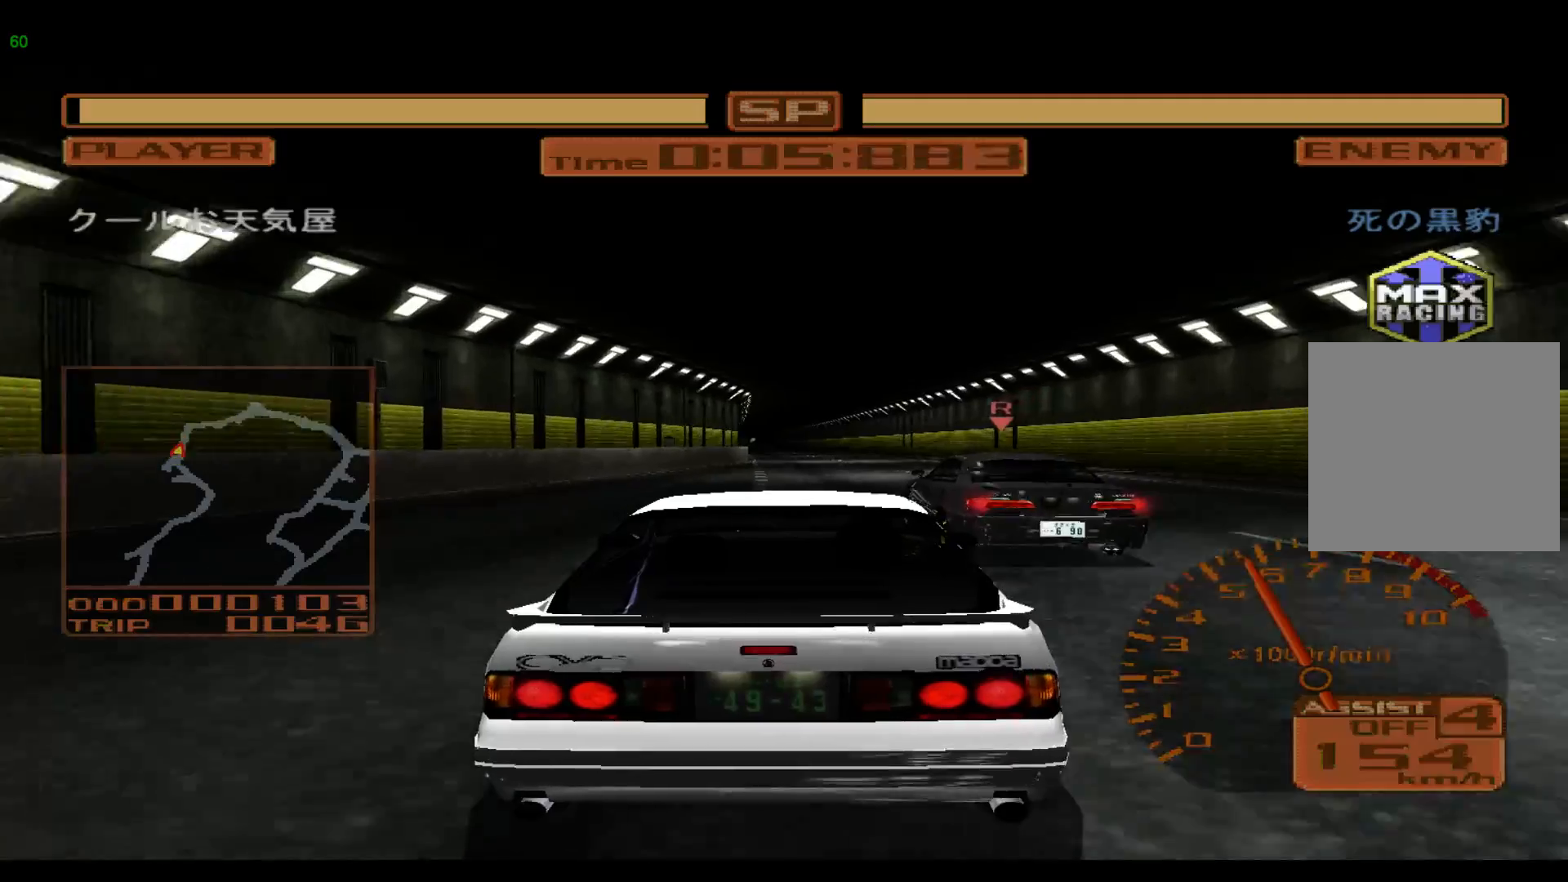
{"buttons": ["R2"], "left_stick": "center", "events": [[83, "left_stick", "center"], [283, "left_stick", "left"], [467, "left_stick", "center"]]}
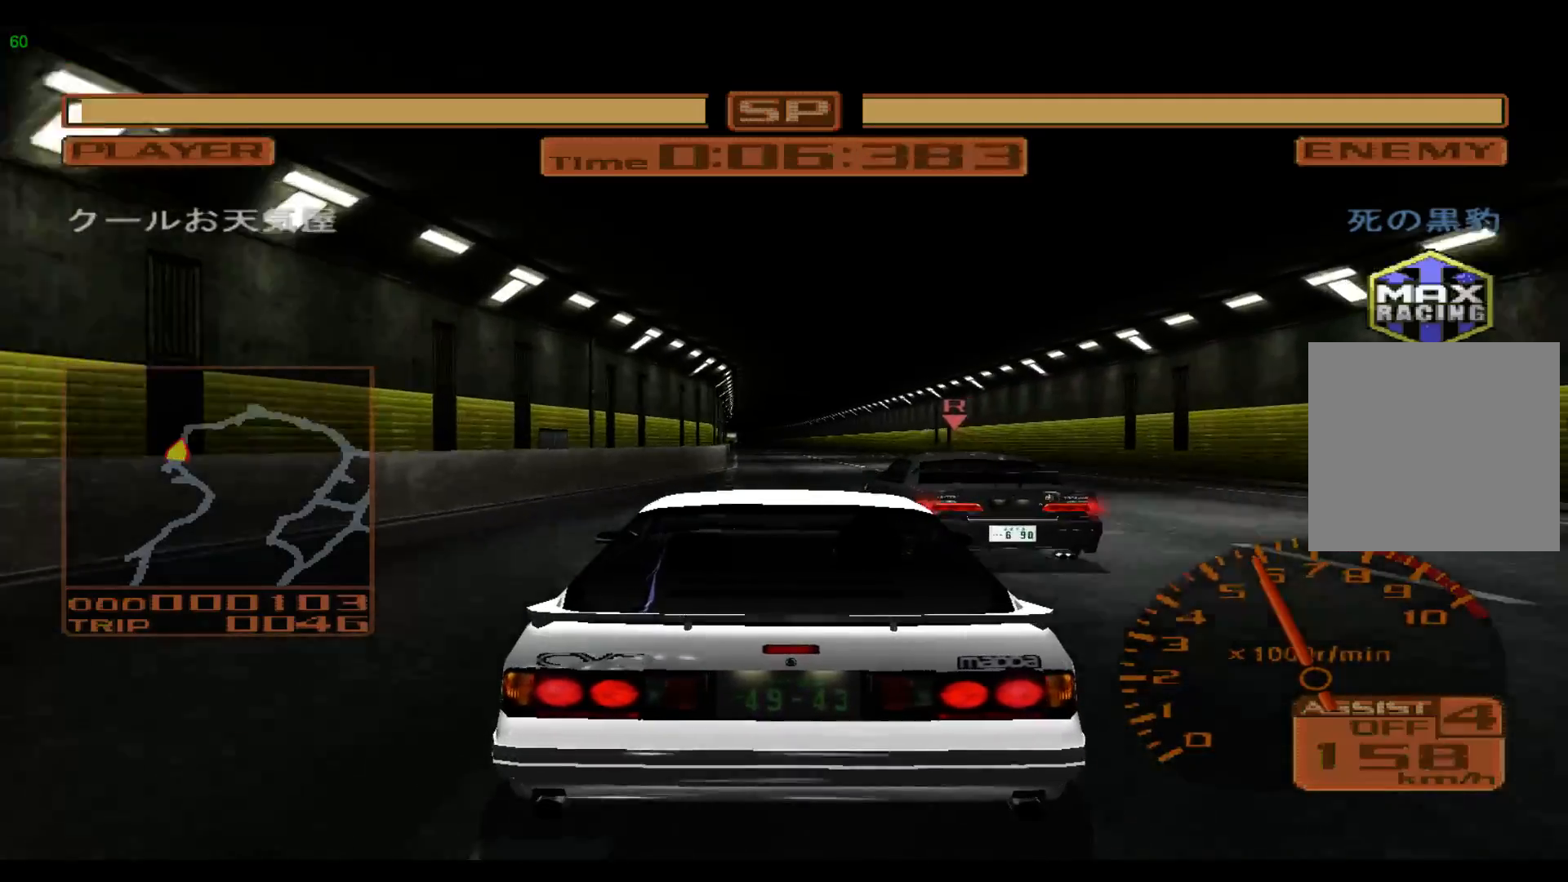
{"buttons": ["R2"], "left_stick": "right", "events": [[100, "left_stick", "right"]]}
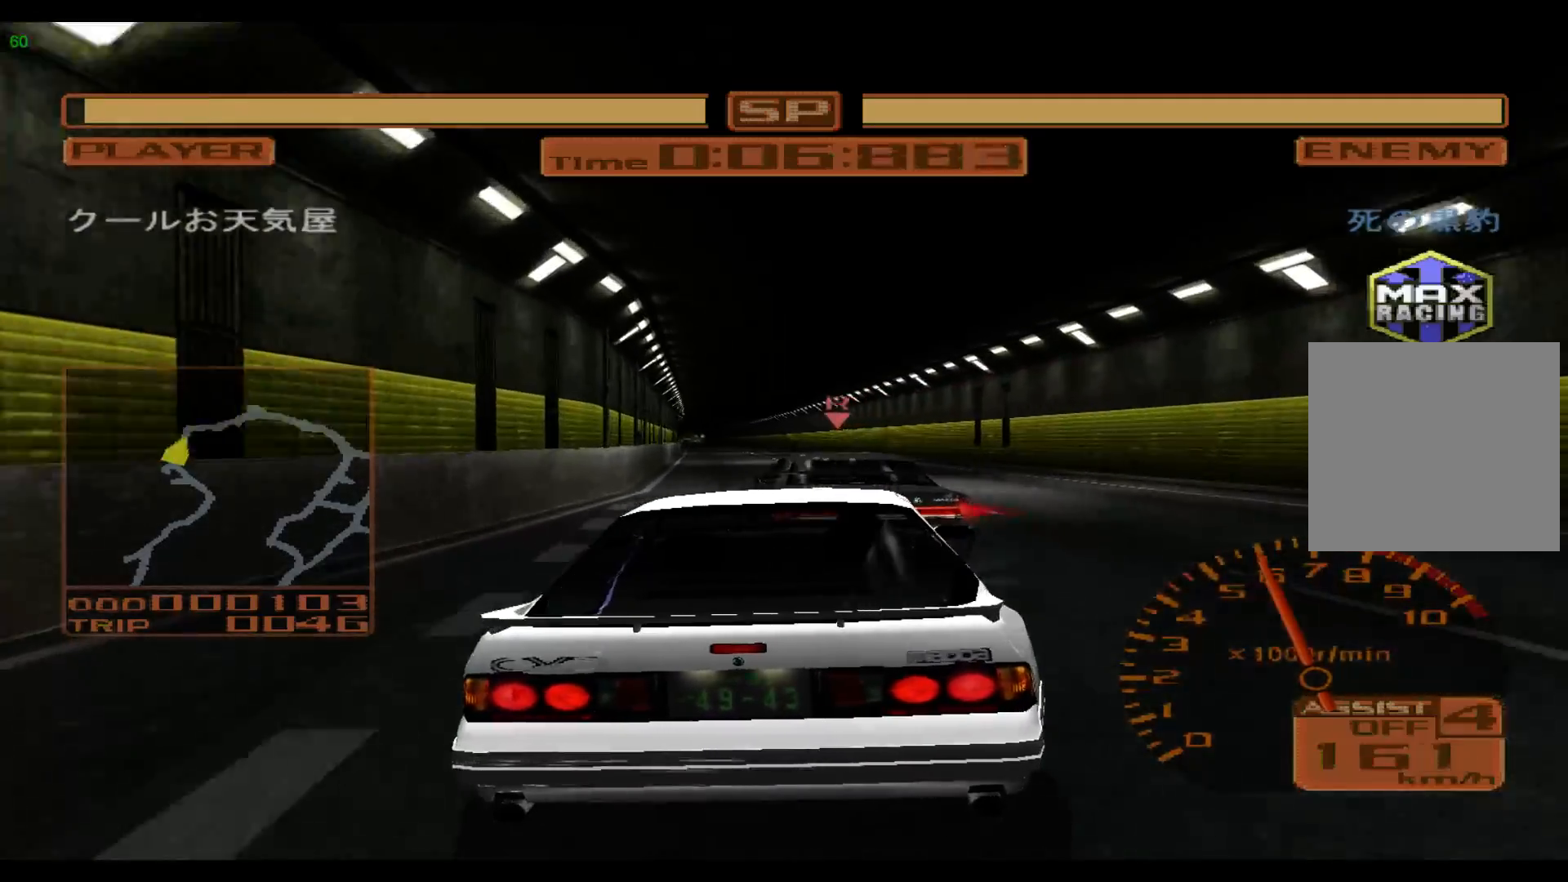
{"buttons": ["R2"], "left_stick": "left", "events": [[150, "left_stick", "left"]]}
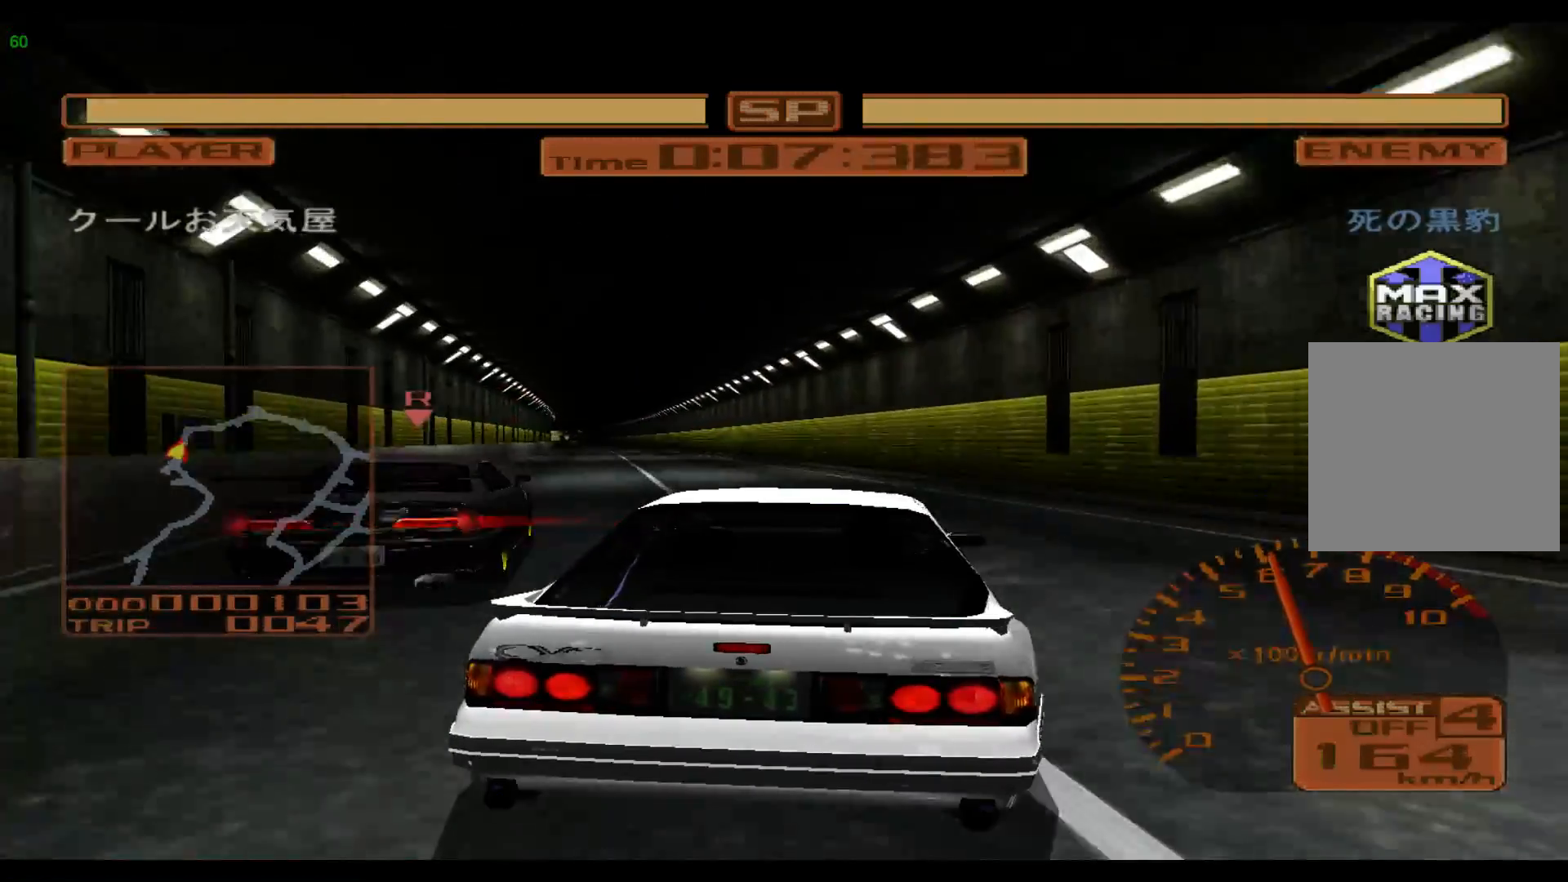
{"buttons": ["R2"], "left_stick": "center", "events": [[117, "left_stick", "center"]]}
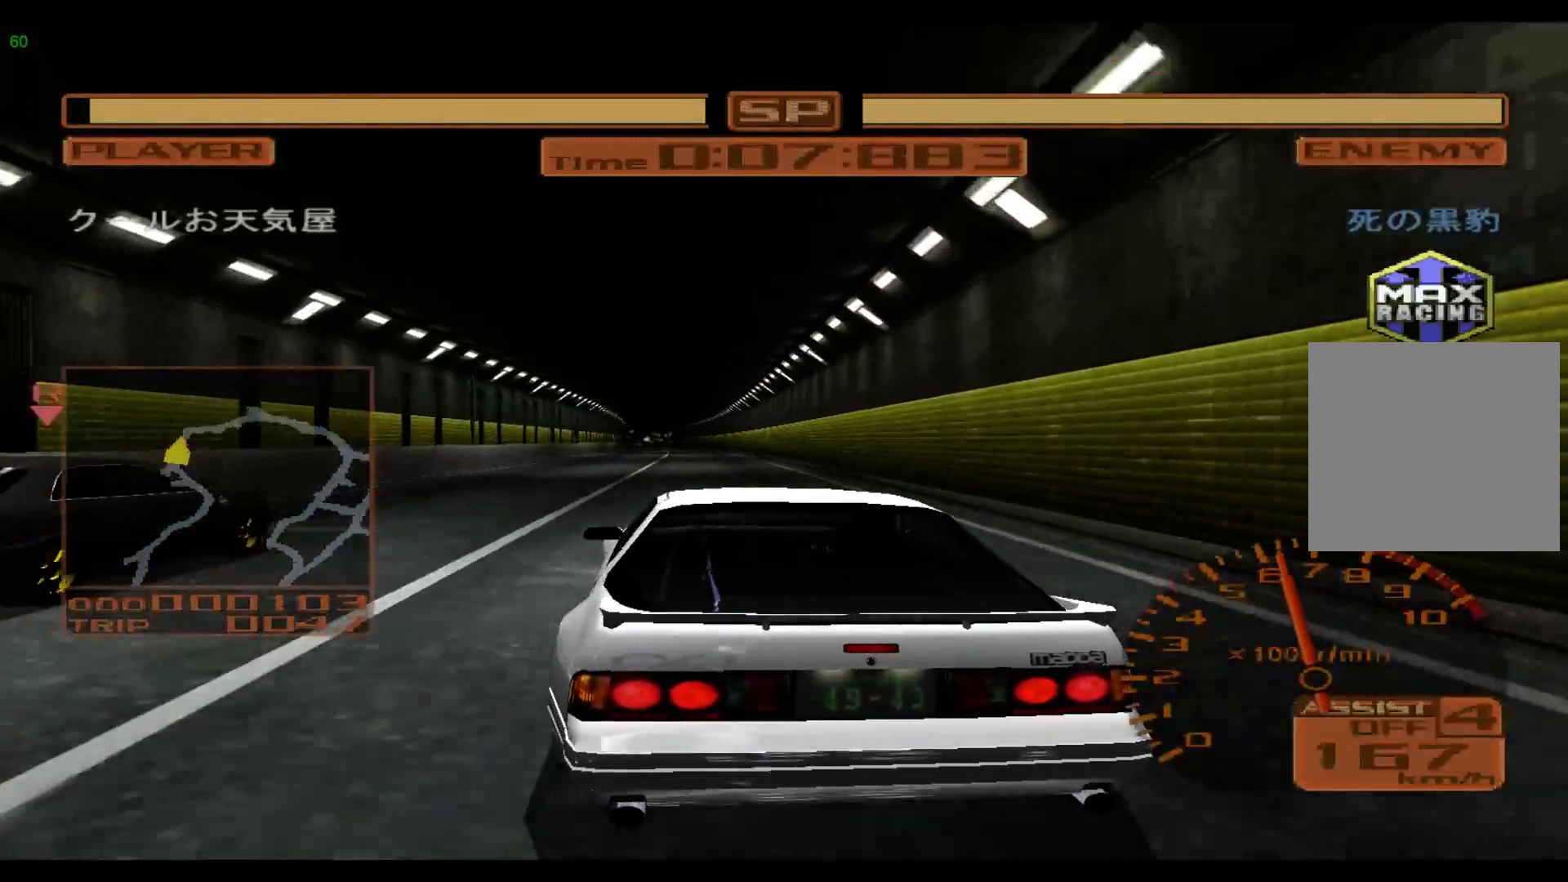
{"buttons": ["R2"], "left_stick": "center", "events": []}
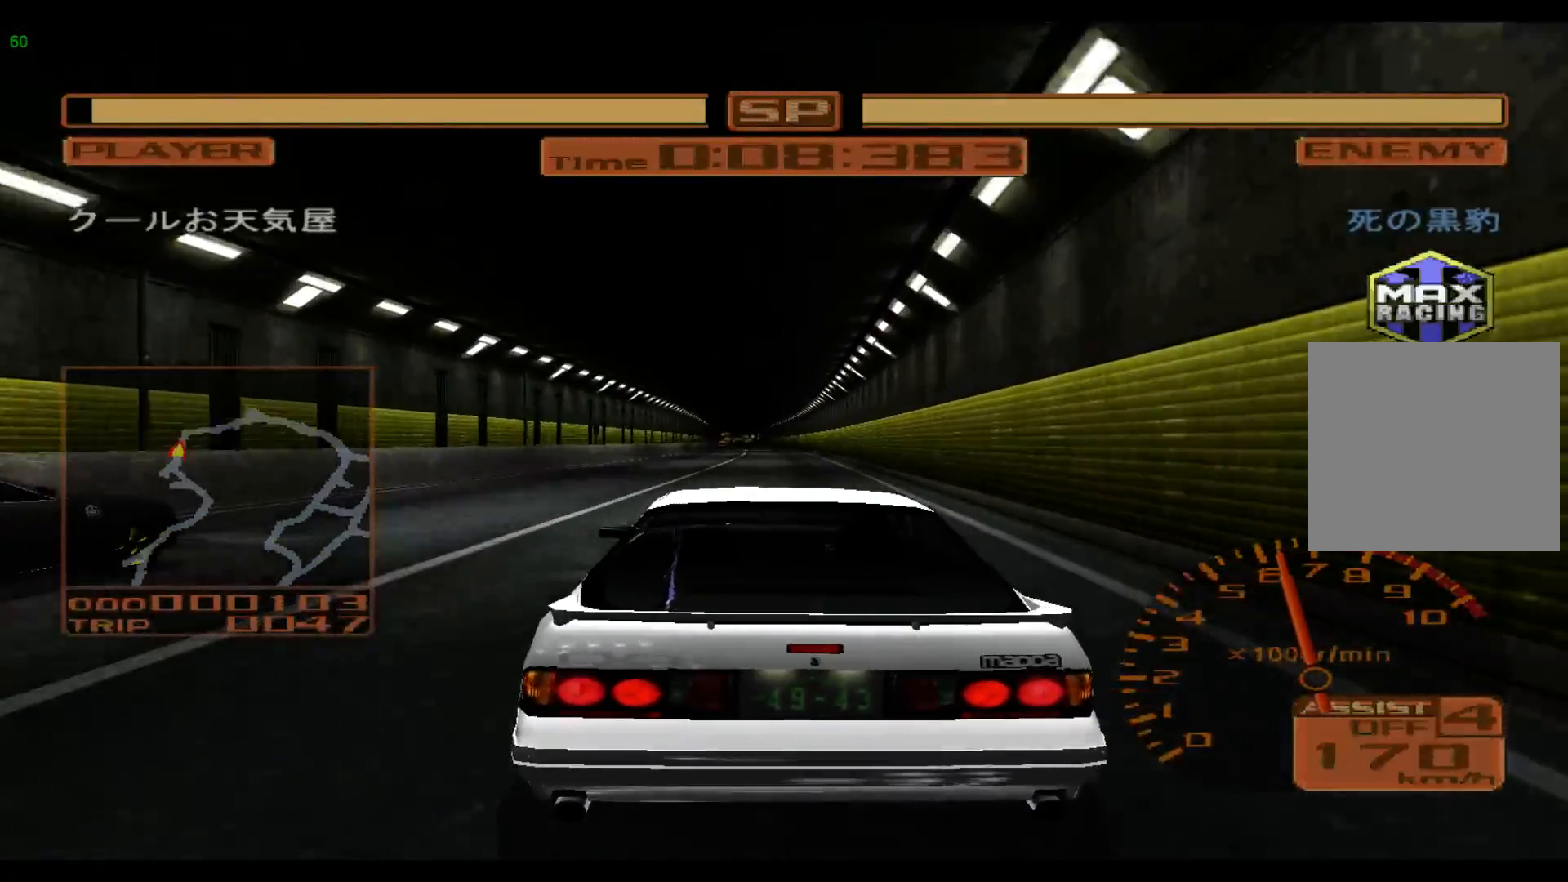
{"buttons": ["R2"], "left_stick": "center", "events": []}
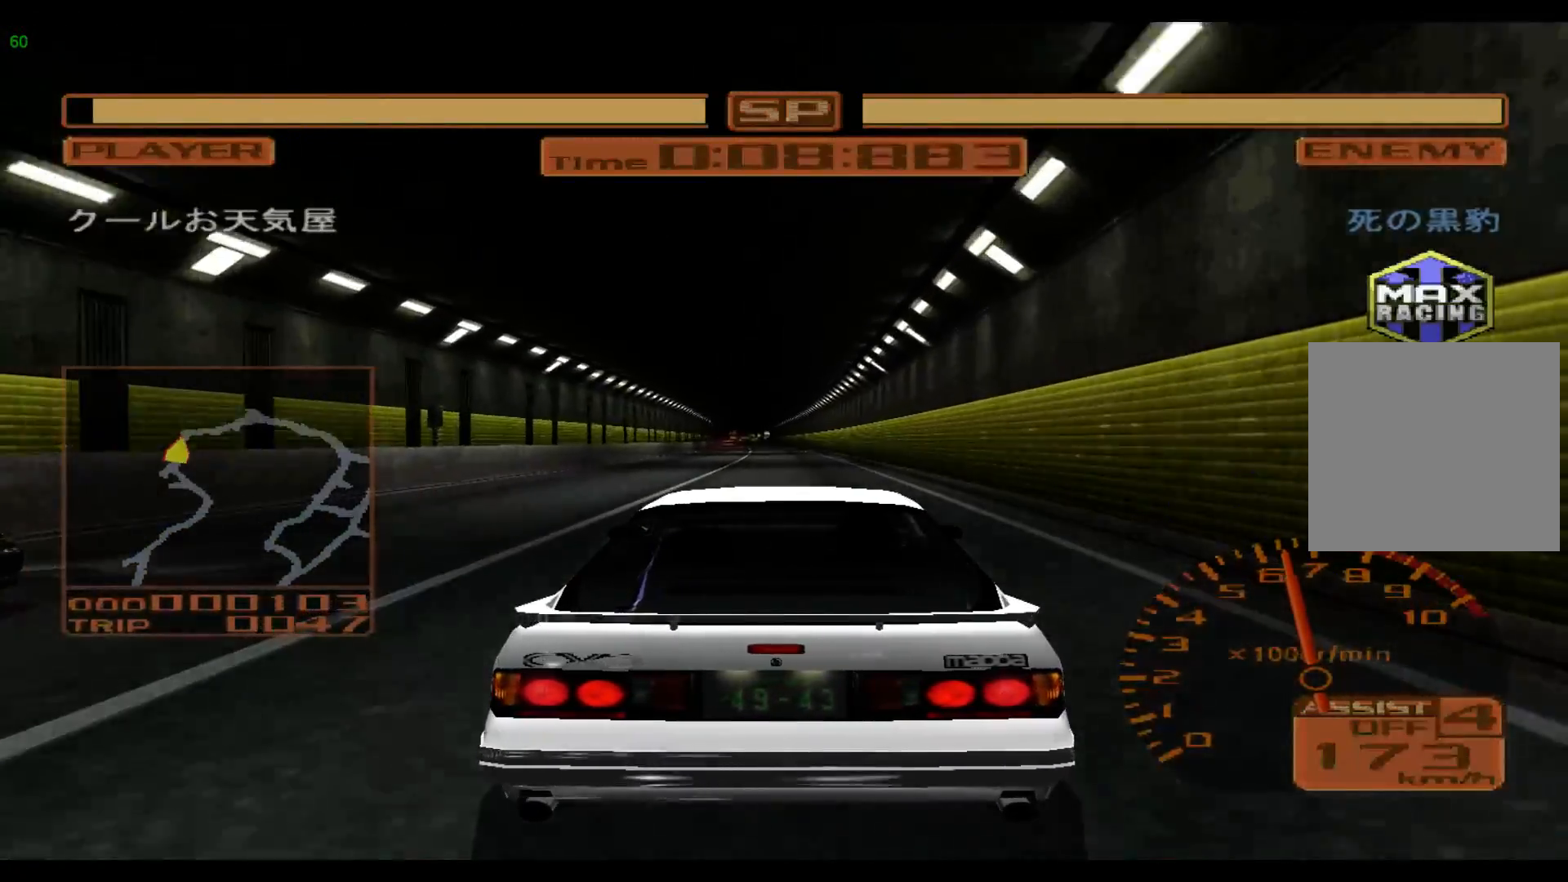
{"buttons": ["R2"], "left_stick": "left", "events": [[117, "left_stick", "left"]]}
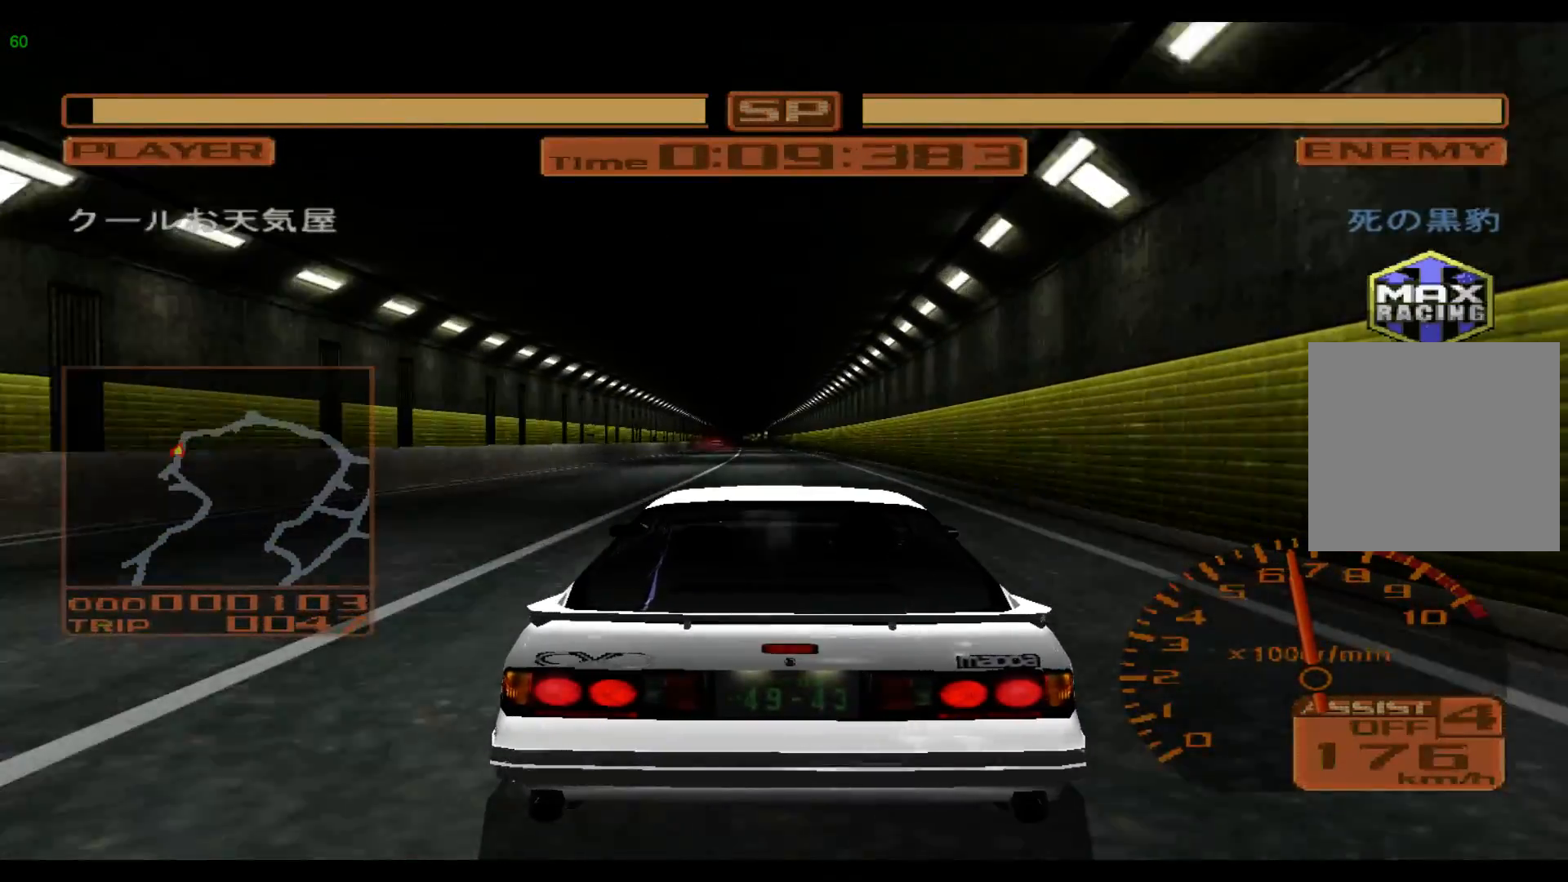
{"buttons": ["R2"], "left_stick": "center", "events": [[333, "left_stick", "center"]]}
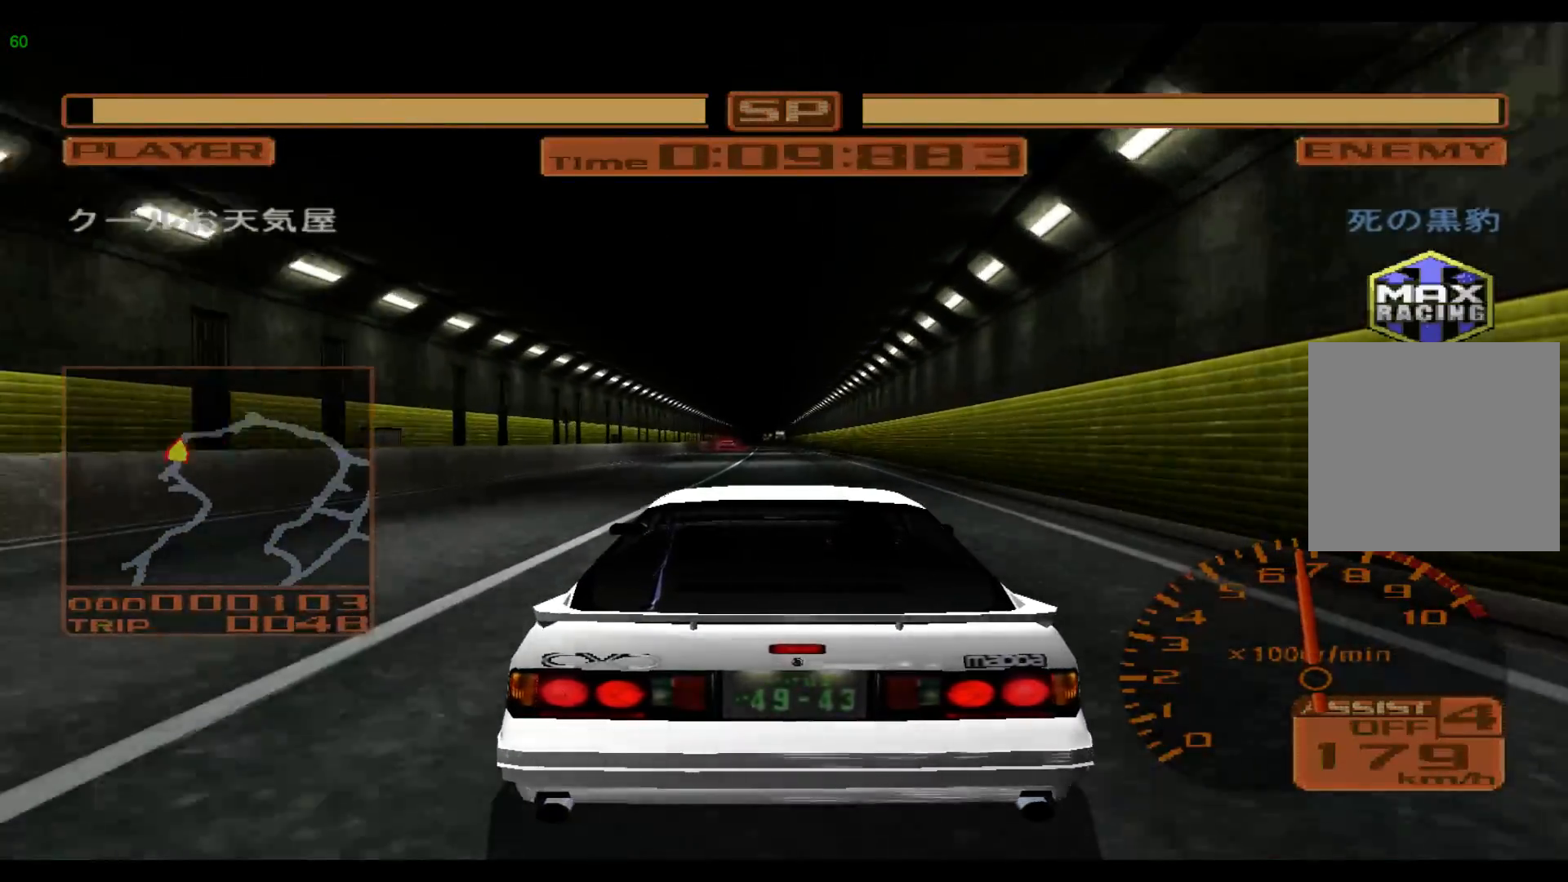
{"buttons": ["R2"], "left_stick": "left", "events": [[500, "left_stick", "left"]]}
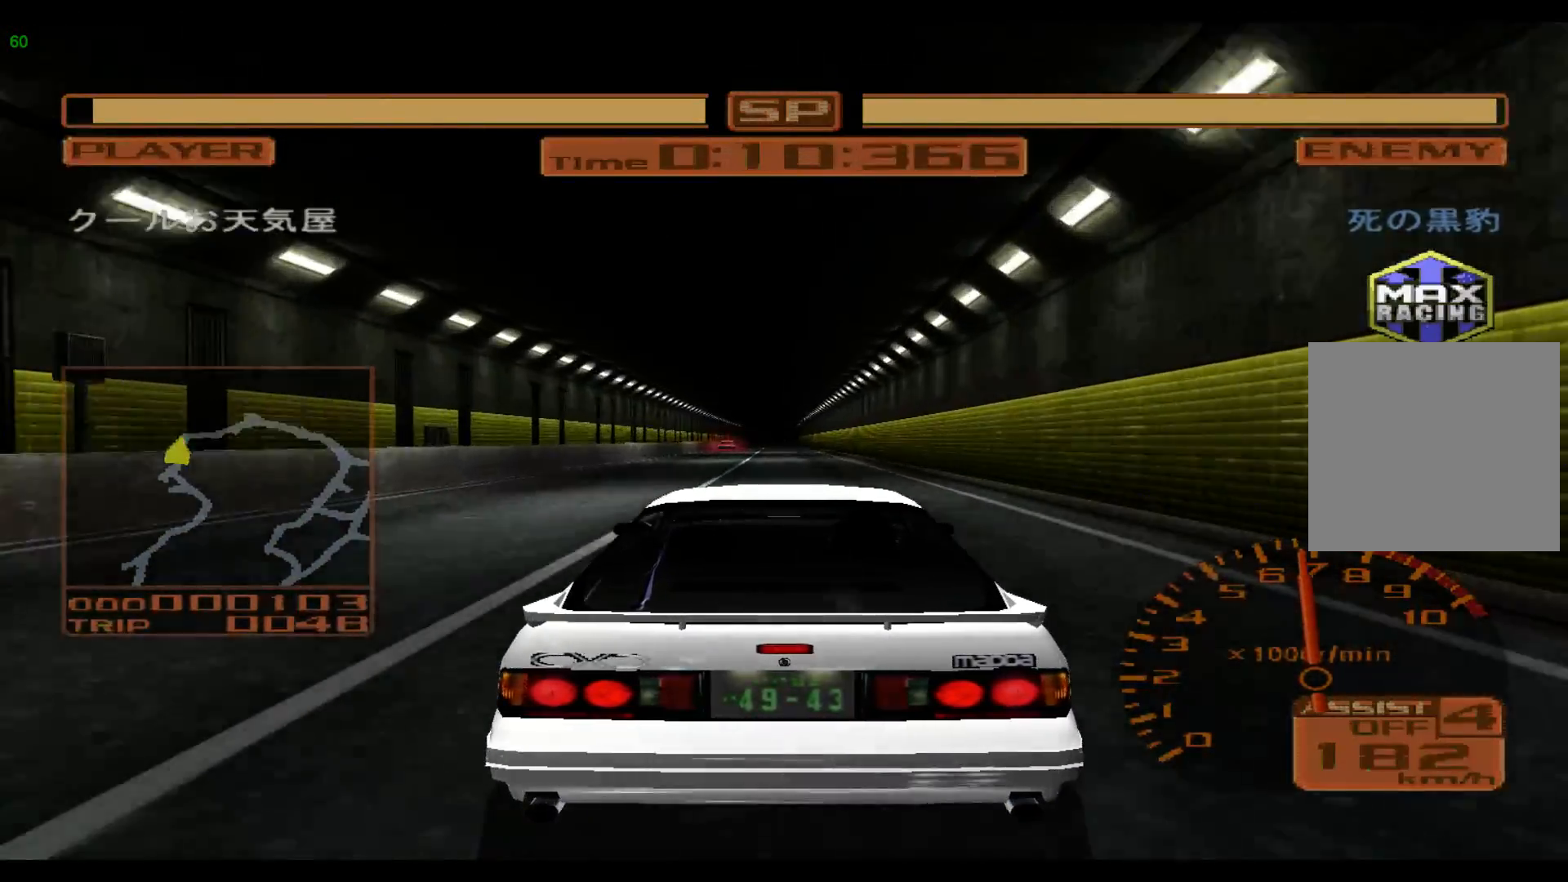
{"buttons": ["R2"], "left_stick": "center", "events": [[367, "left_stick", "center"]]}
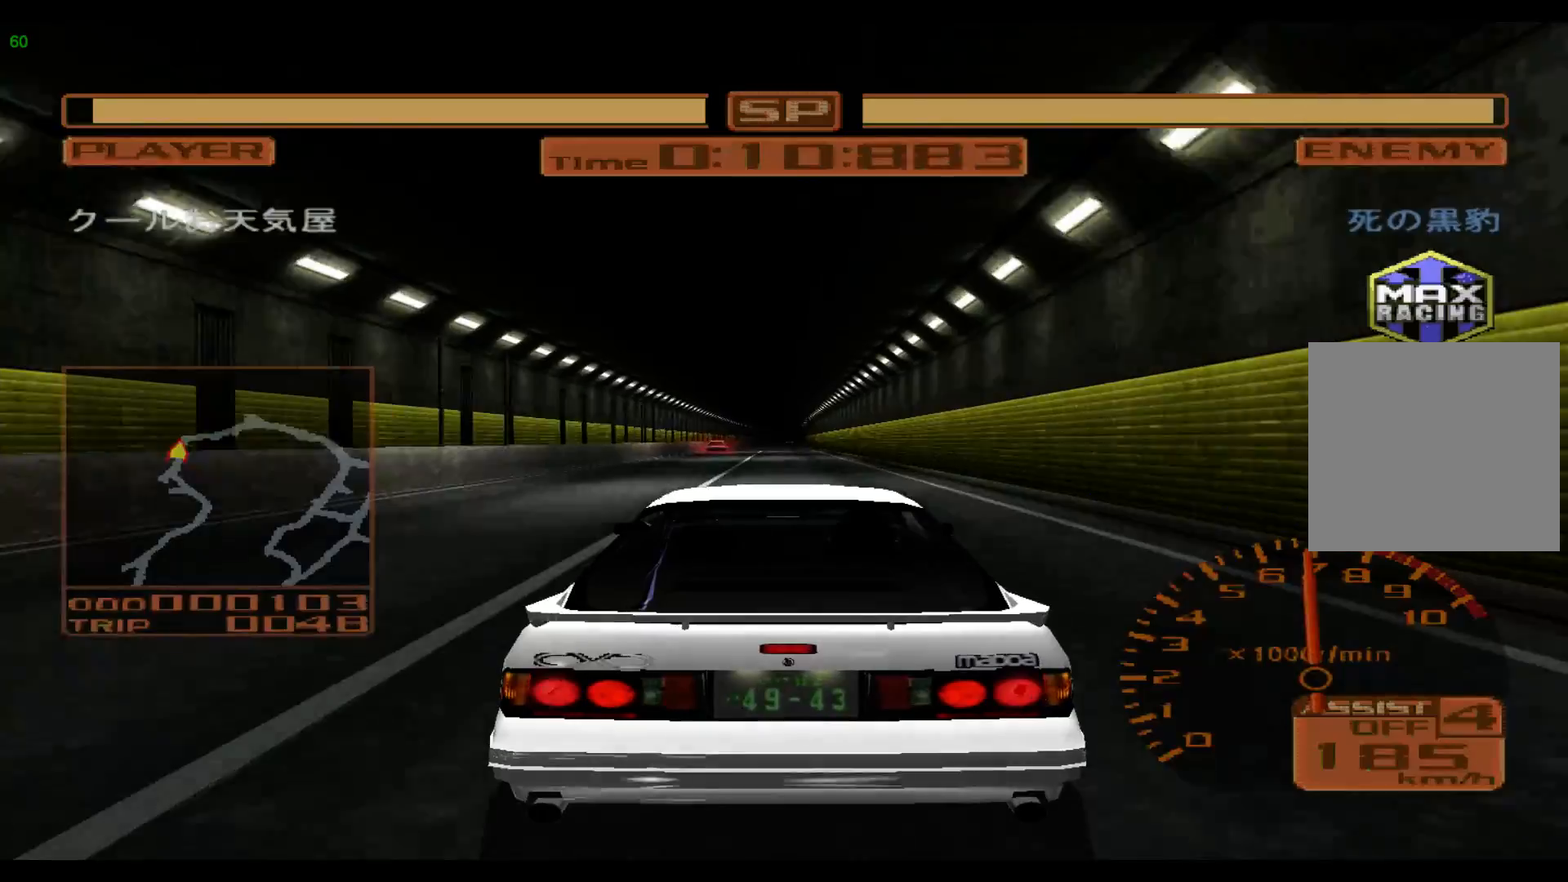
{"buttons": ["R2"], "left_stick": "left", "events": [[383, "left_stick", "left"]]}
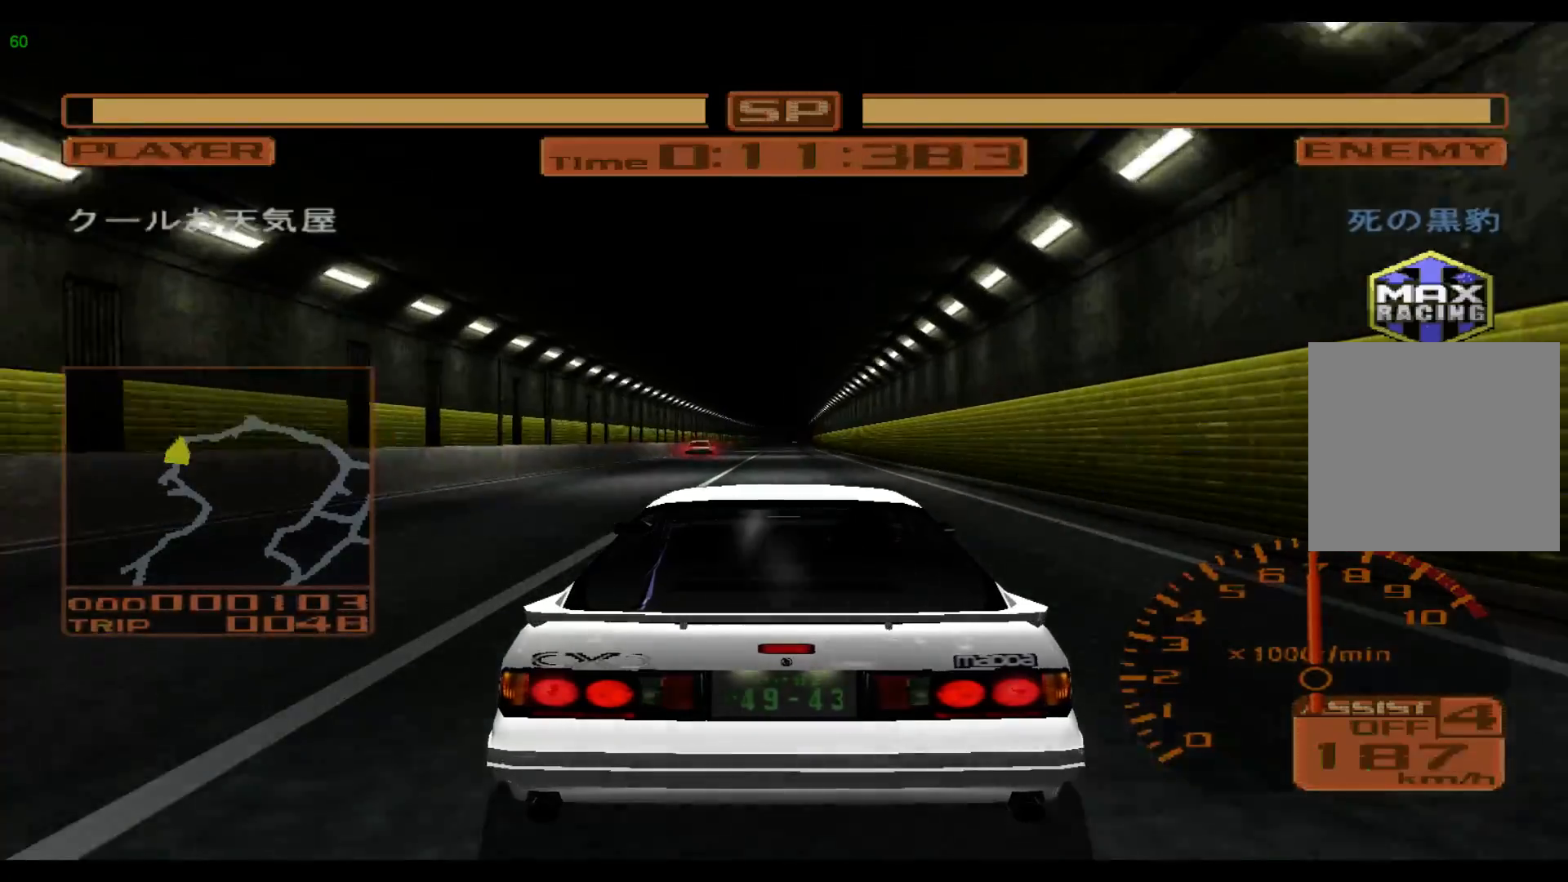
{"buttons": ["R2"], "left_stick": "left", "events": []}
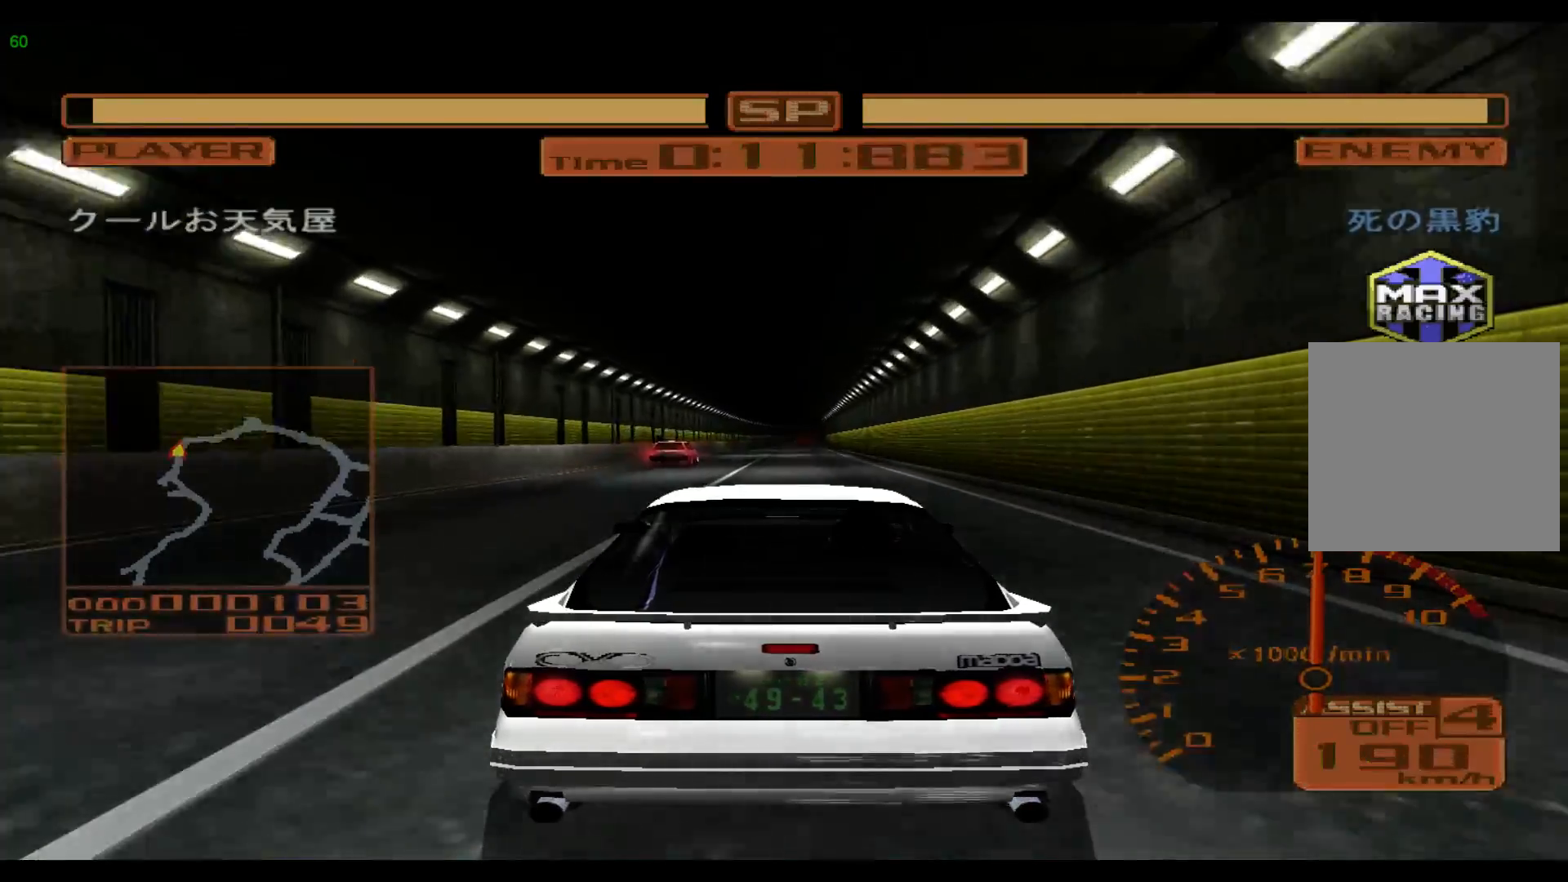
{"buttons": ["R2"], "left_stick": "left", "events": []}
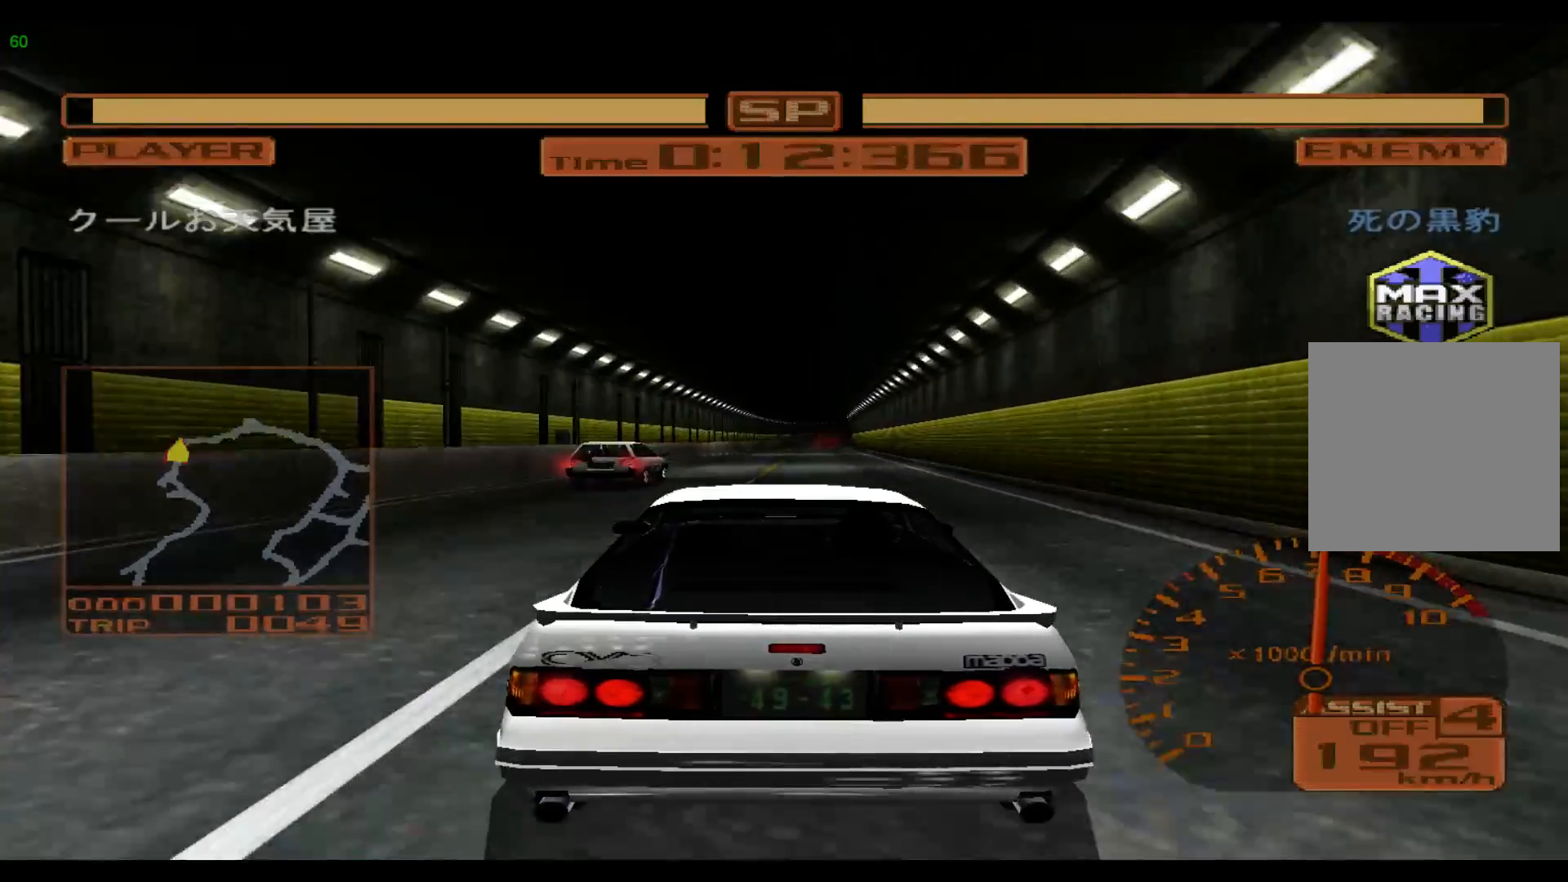
{"buttons": ["R2"], "left_stick": "center", "events": [[283, "left_stick", "center"]]}
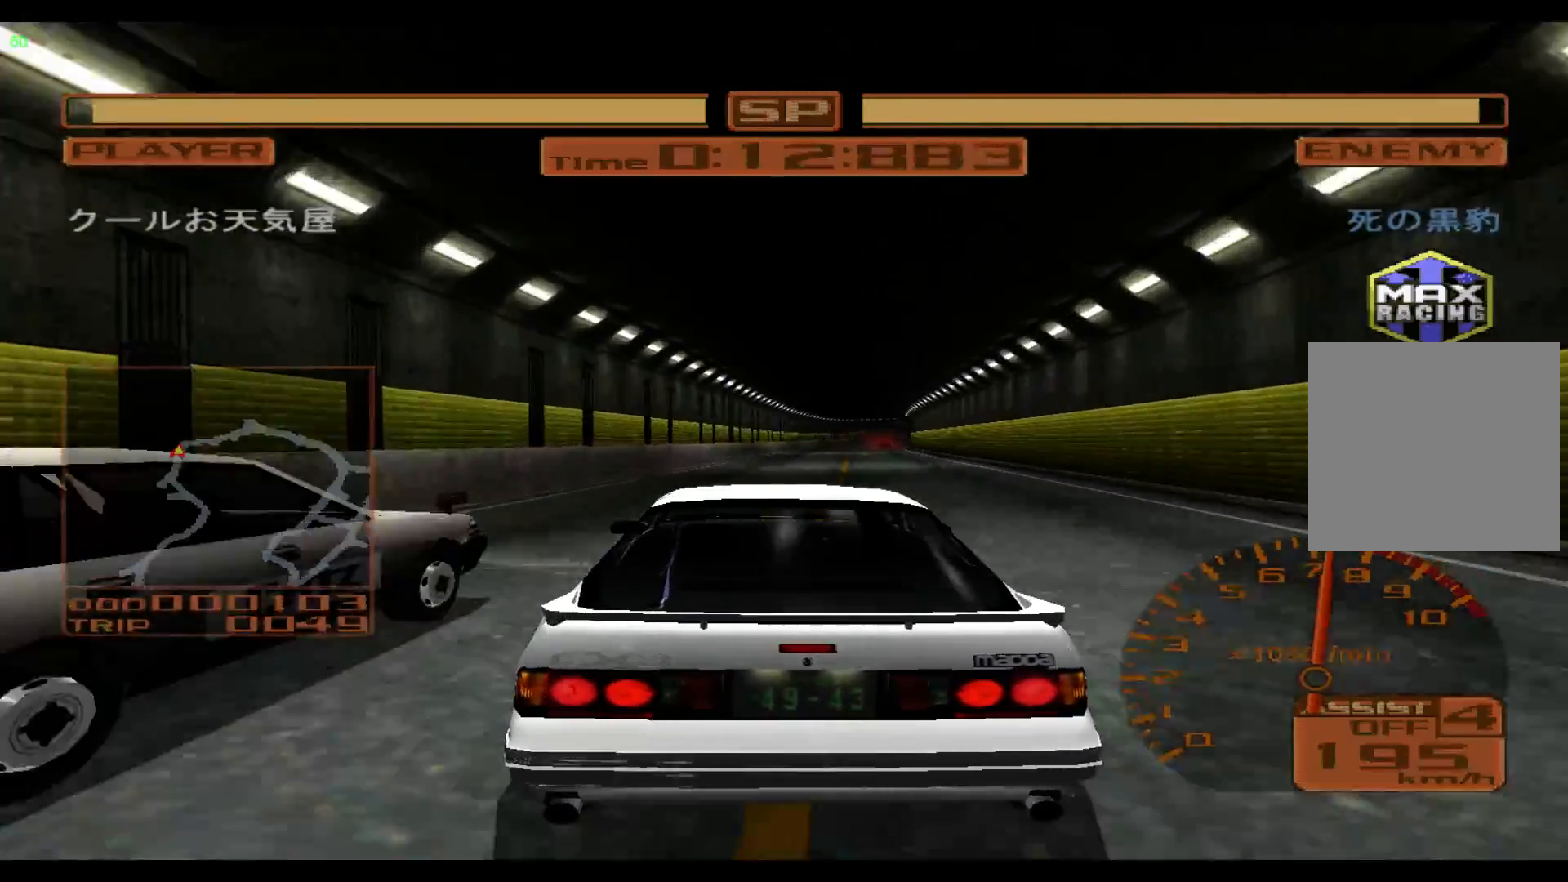
{"buttons": ["R2"], "left_stick": "right", "events": [[50, "left_stick", "right"]]}
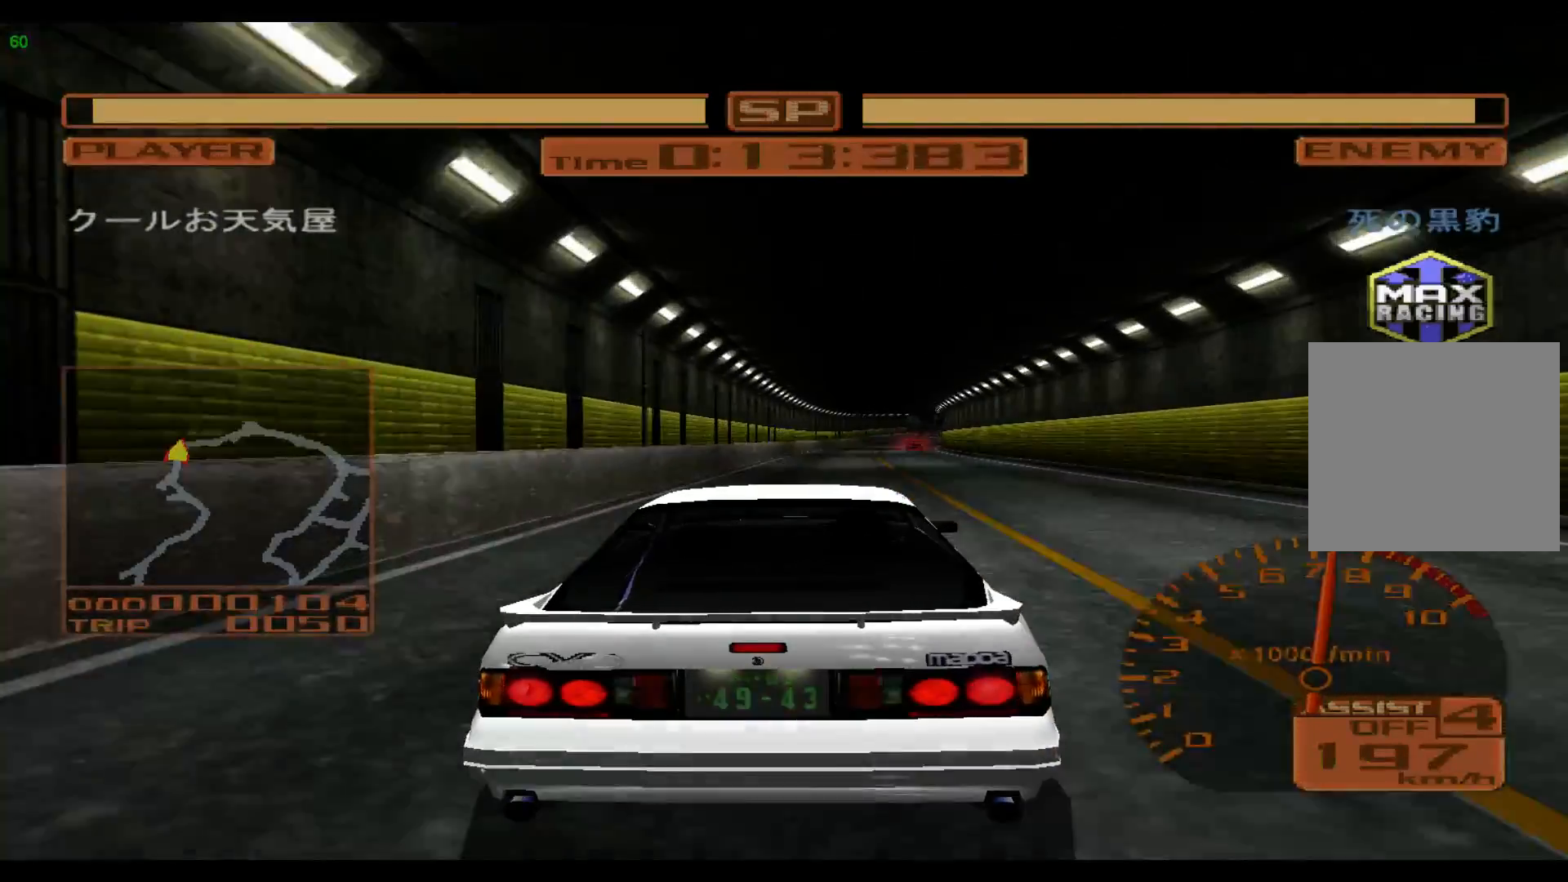
{"buttons": ["R2"], "left_stick": "right", "events": []}
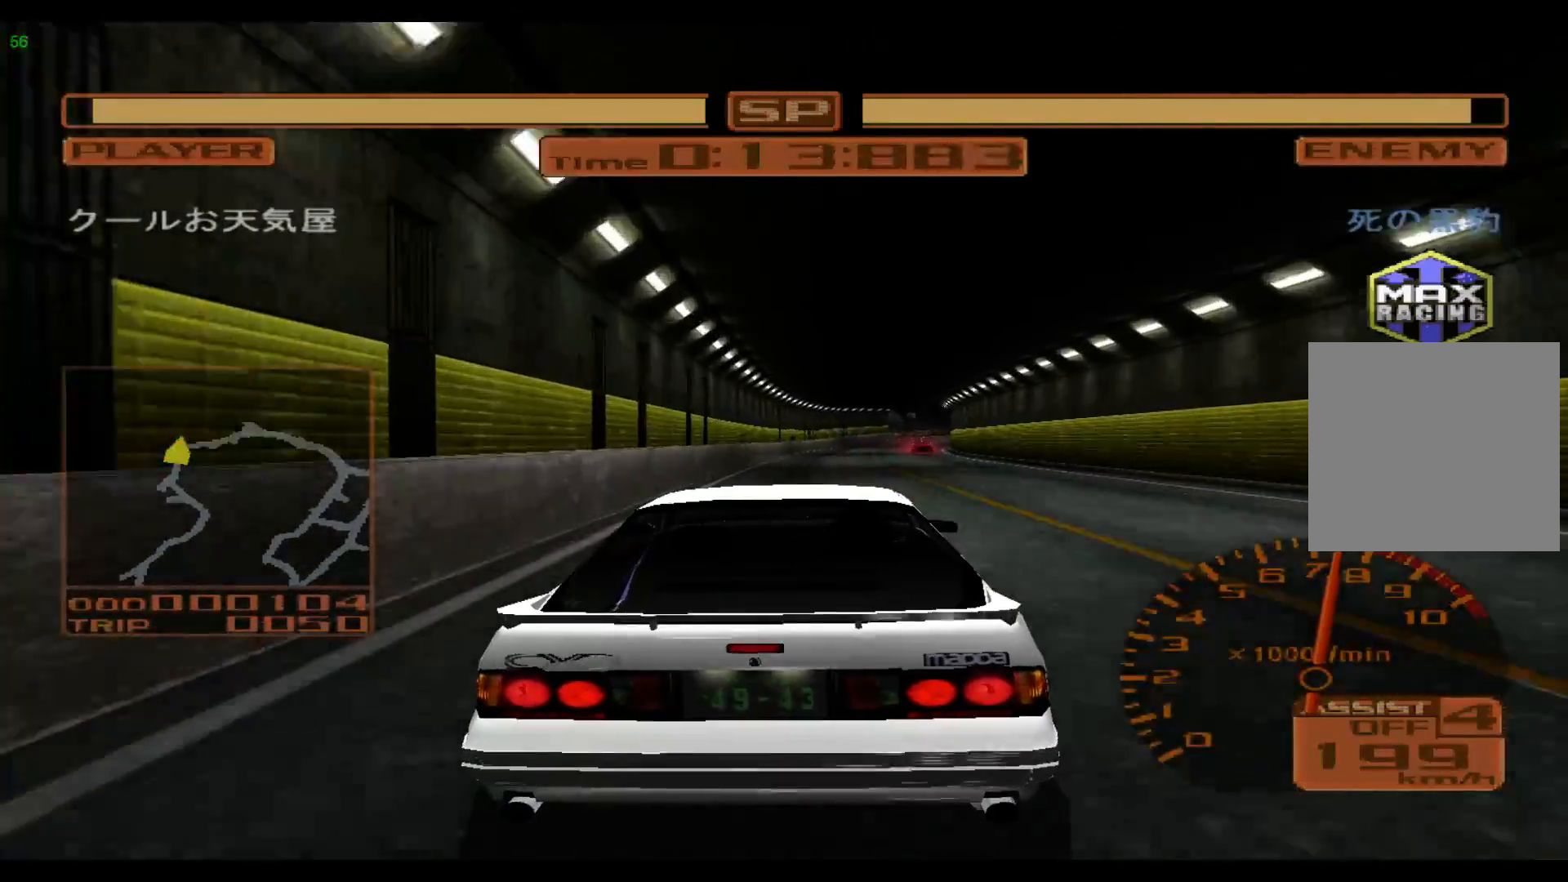
{"buttons": ["L2"], "left_stick": "right", "events": [[417, "R2", "up"], [450, "L2", "down"]]}
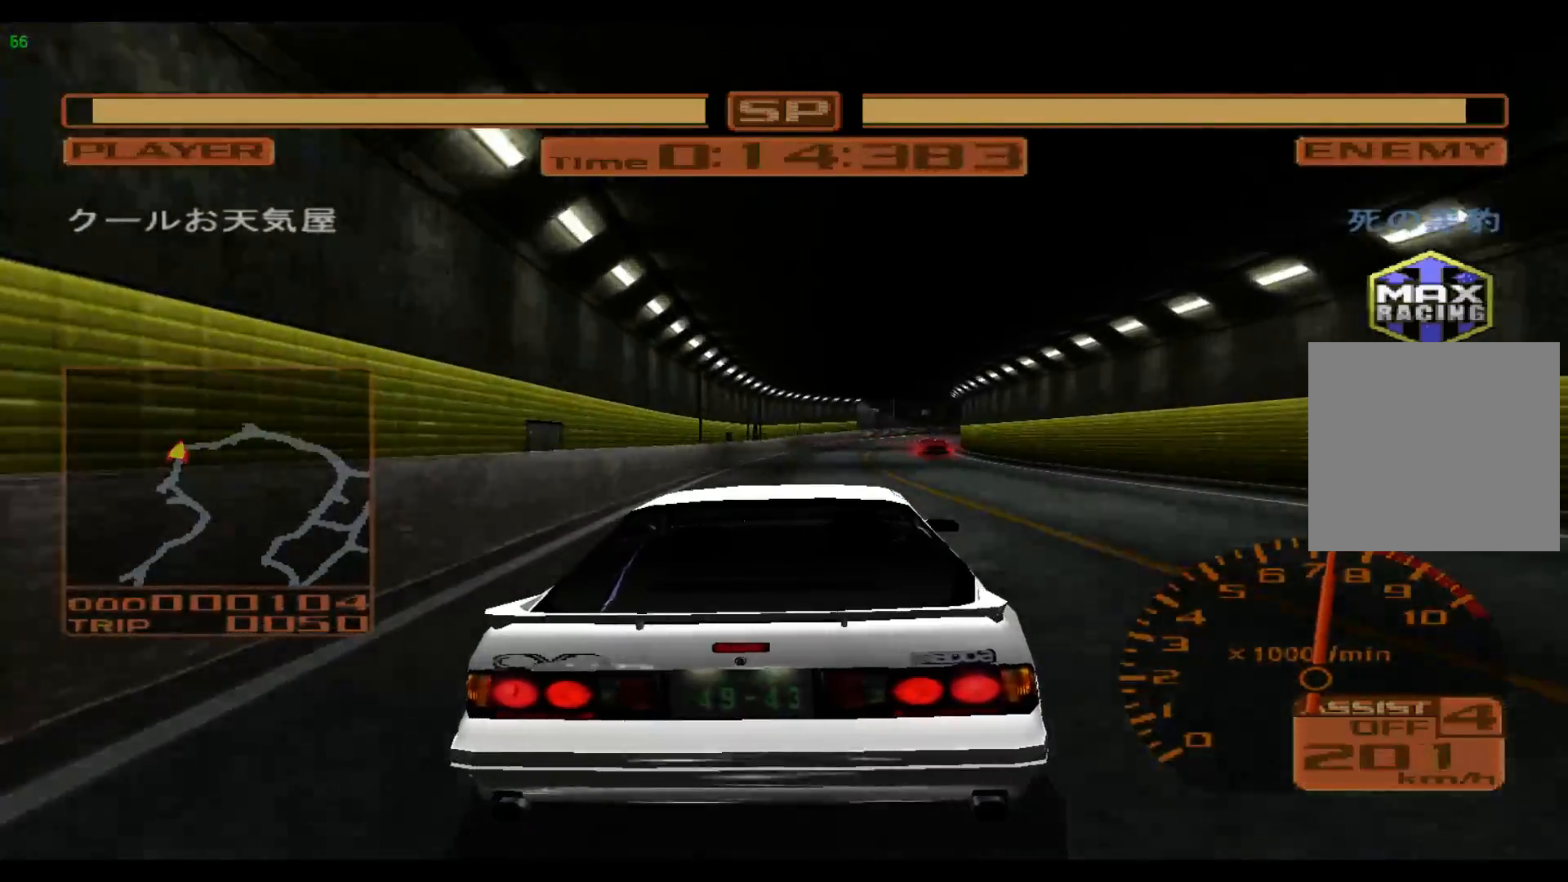
{"buttons": ["L2"], "left_stick": "right", "events": []}
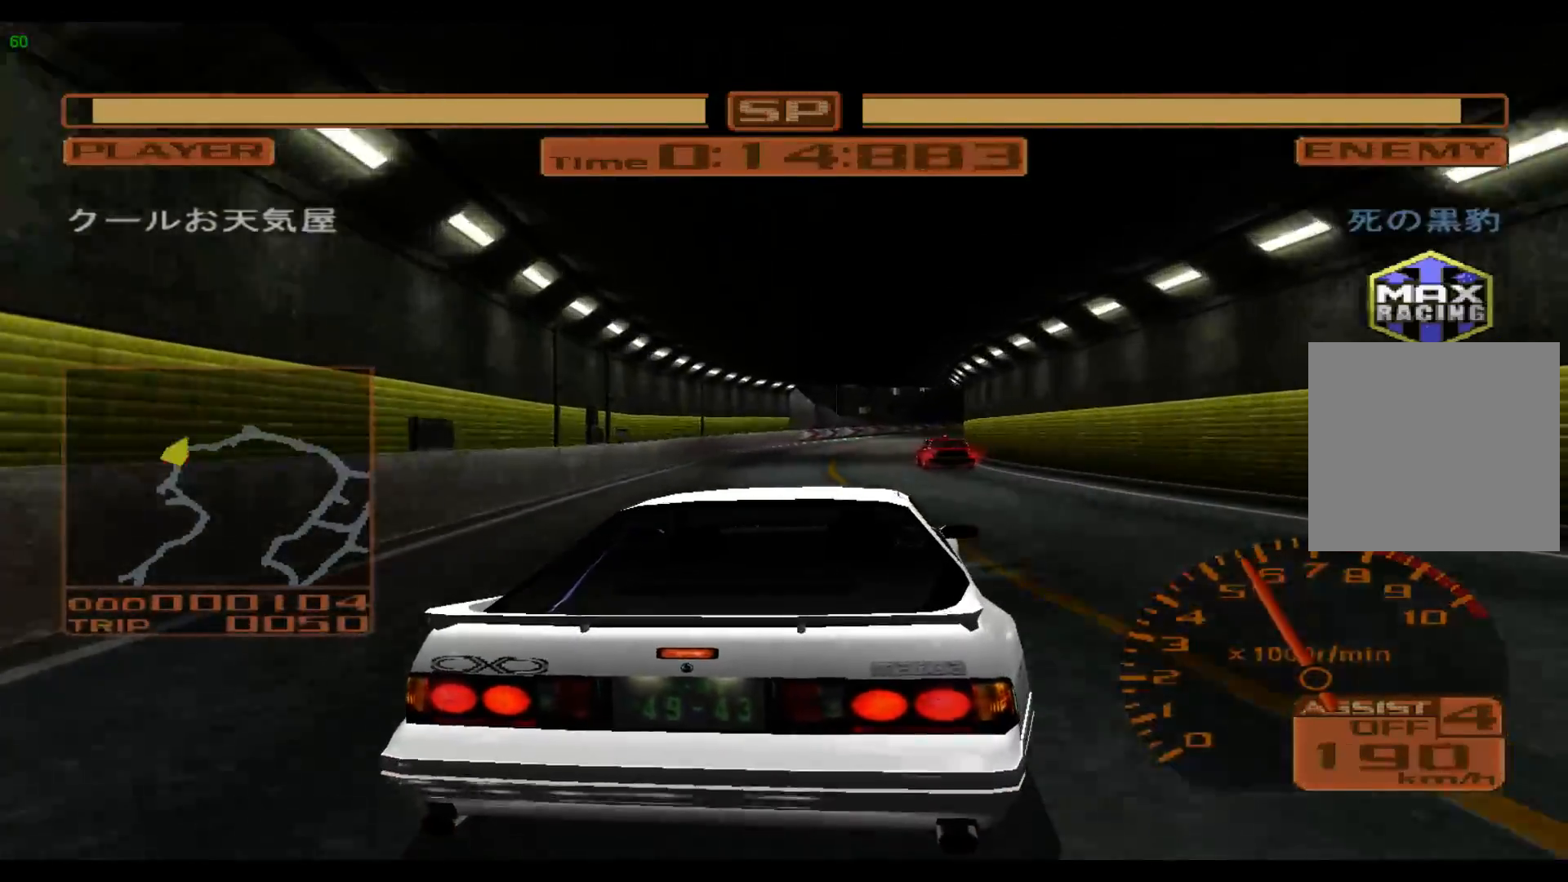
{"buttons": ["L2"], "left_stick": "right", "events": []}
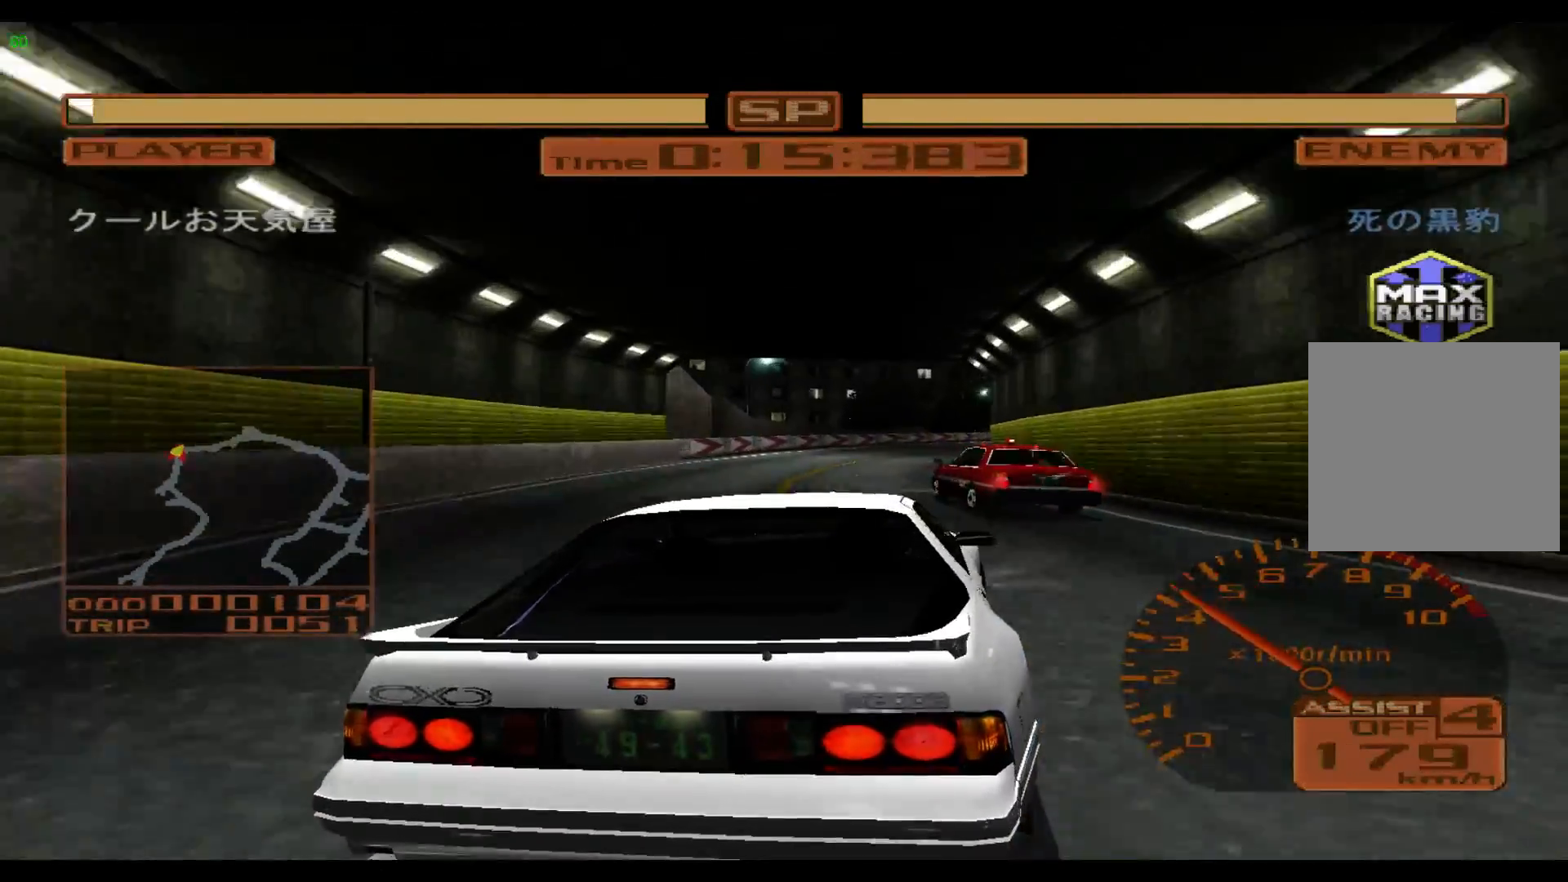
{"buttons": ["R2"], "left_stick": "right", "events": [[167, "L2", "up"], [200, "R2", "down"]]}
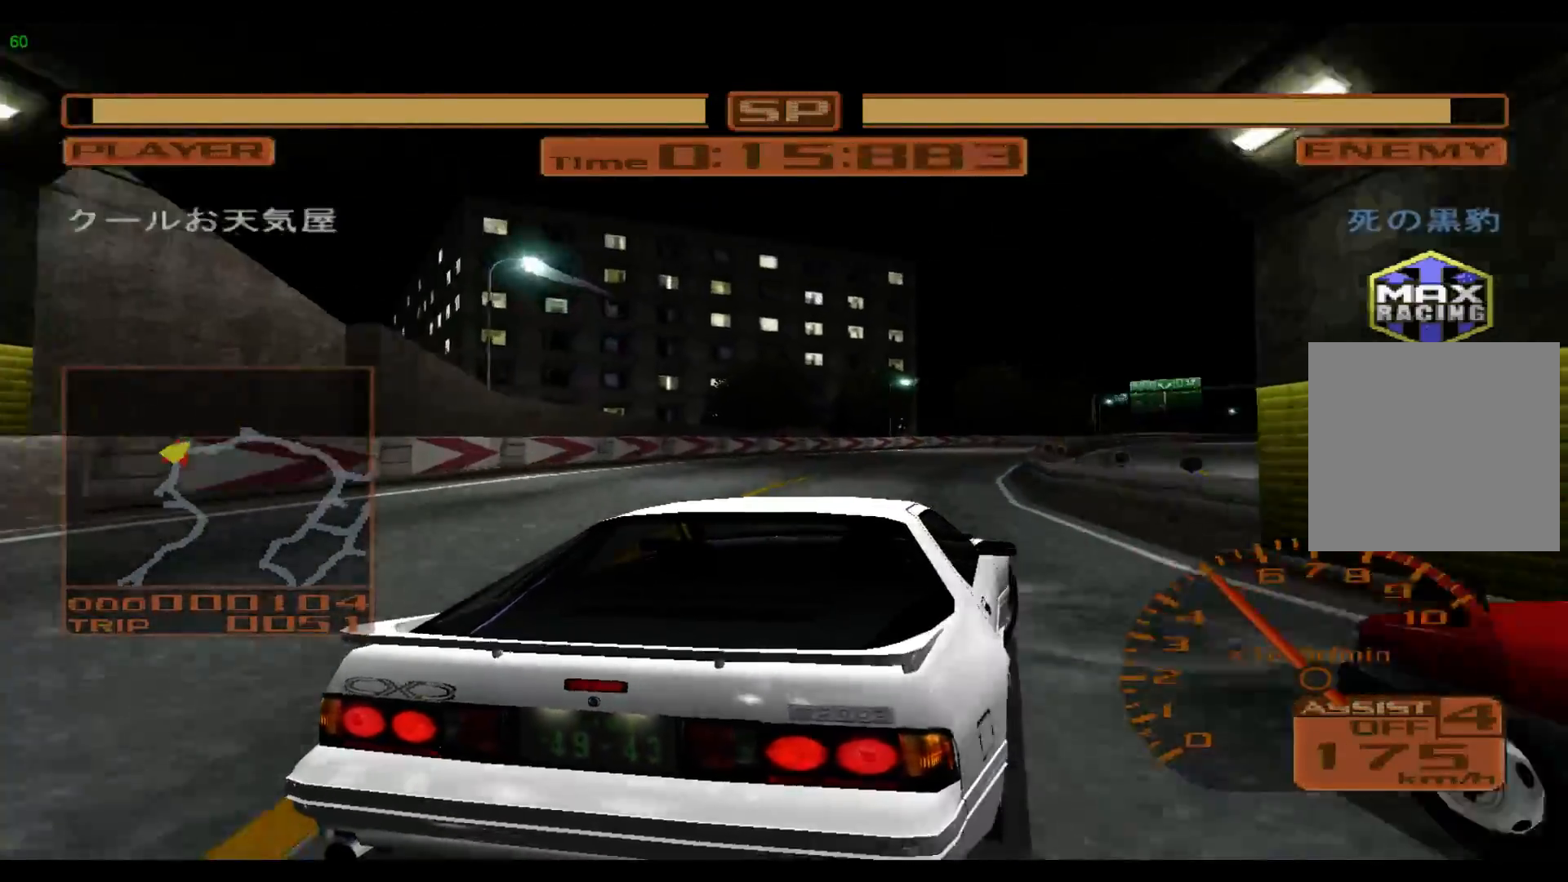
{"buttons": ["L2"], "left_stick": "right", "events": [[33, "L2", "down"], [33, "R2", "up"]]}
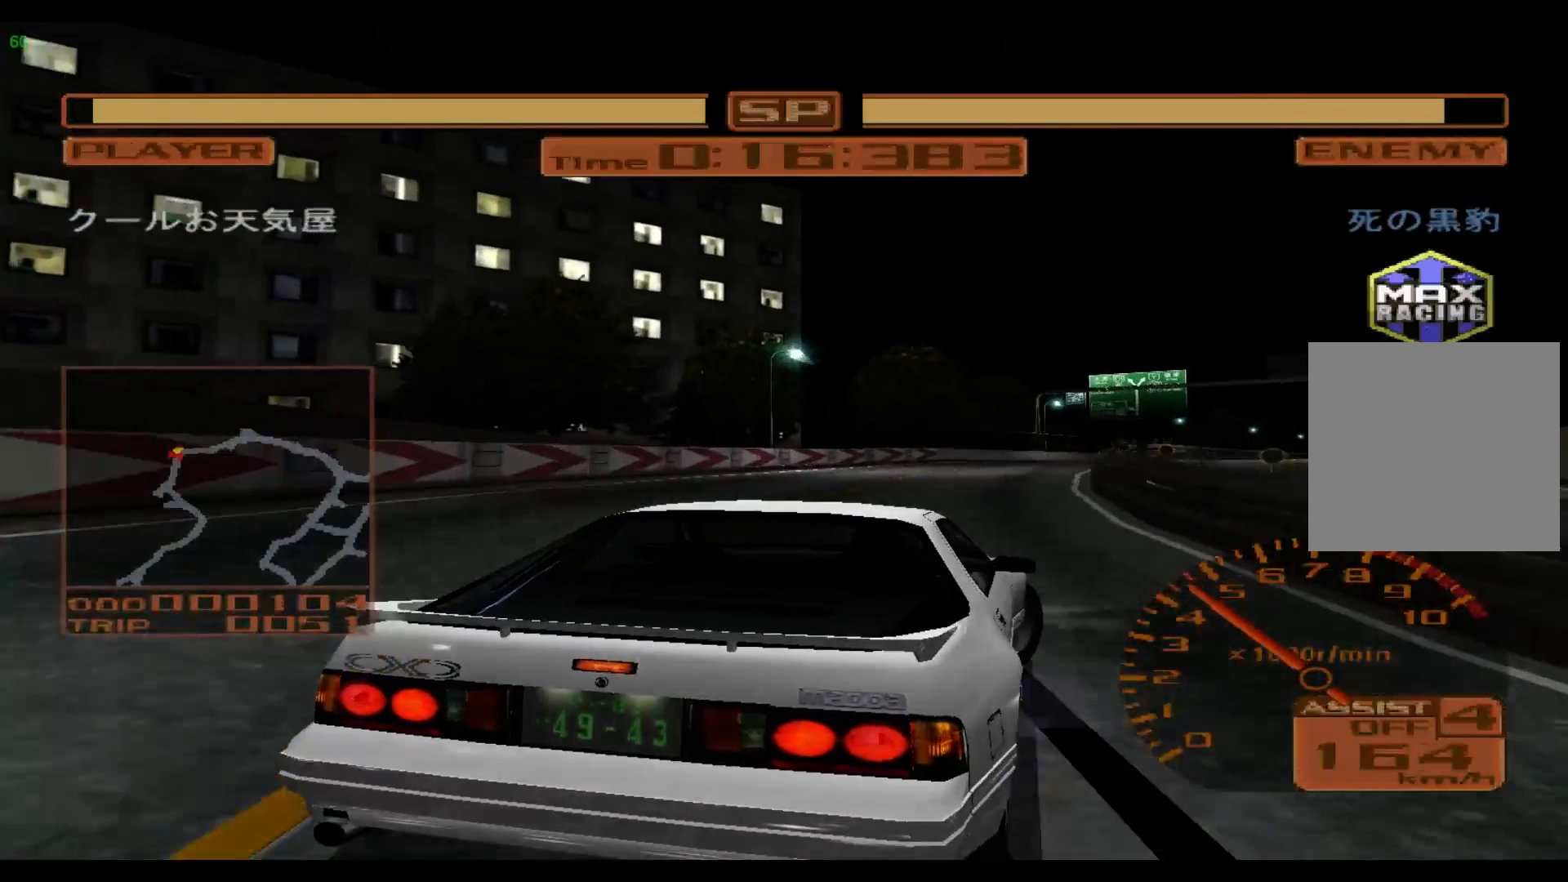
{"buttons": [], "left_stick": "right", "events": [[67, "L2", "up"]]}